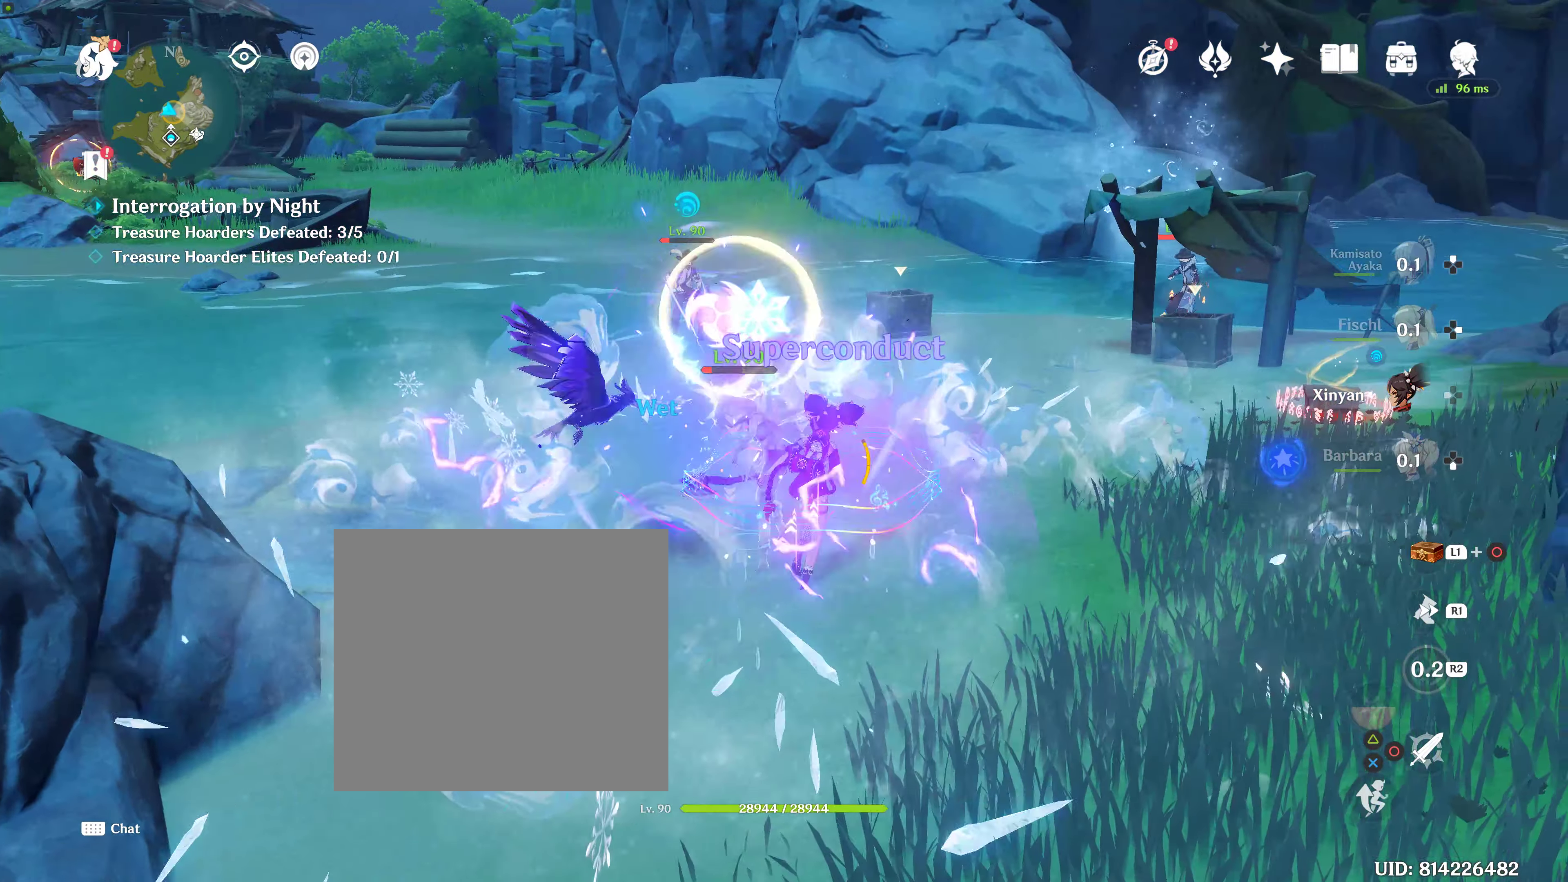
Gameplay with a controller (PlayStation layout); each line is a JSON object with the inputs held at the frame after it. "events" lists button and stick changes between this image and that frame as [ms after this image, input, new state], when the widget could be followed in between. Not read: R3.
{"buttons": [], "left_stick": "up-left", "right_stick": "center", "events": [[16, "R2", "down"], [116, "R2", "up"], [150, "left_stick", "up-left"], [216, "R2", "down"], [316, "R2", "up"]]}
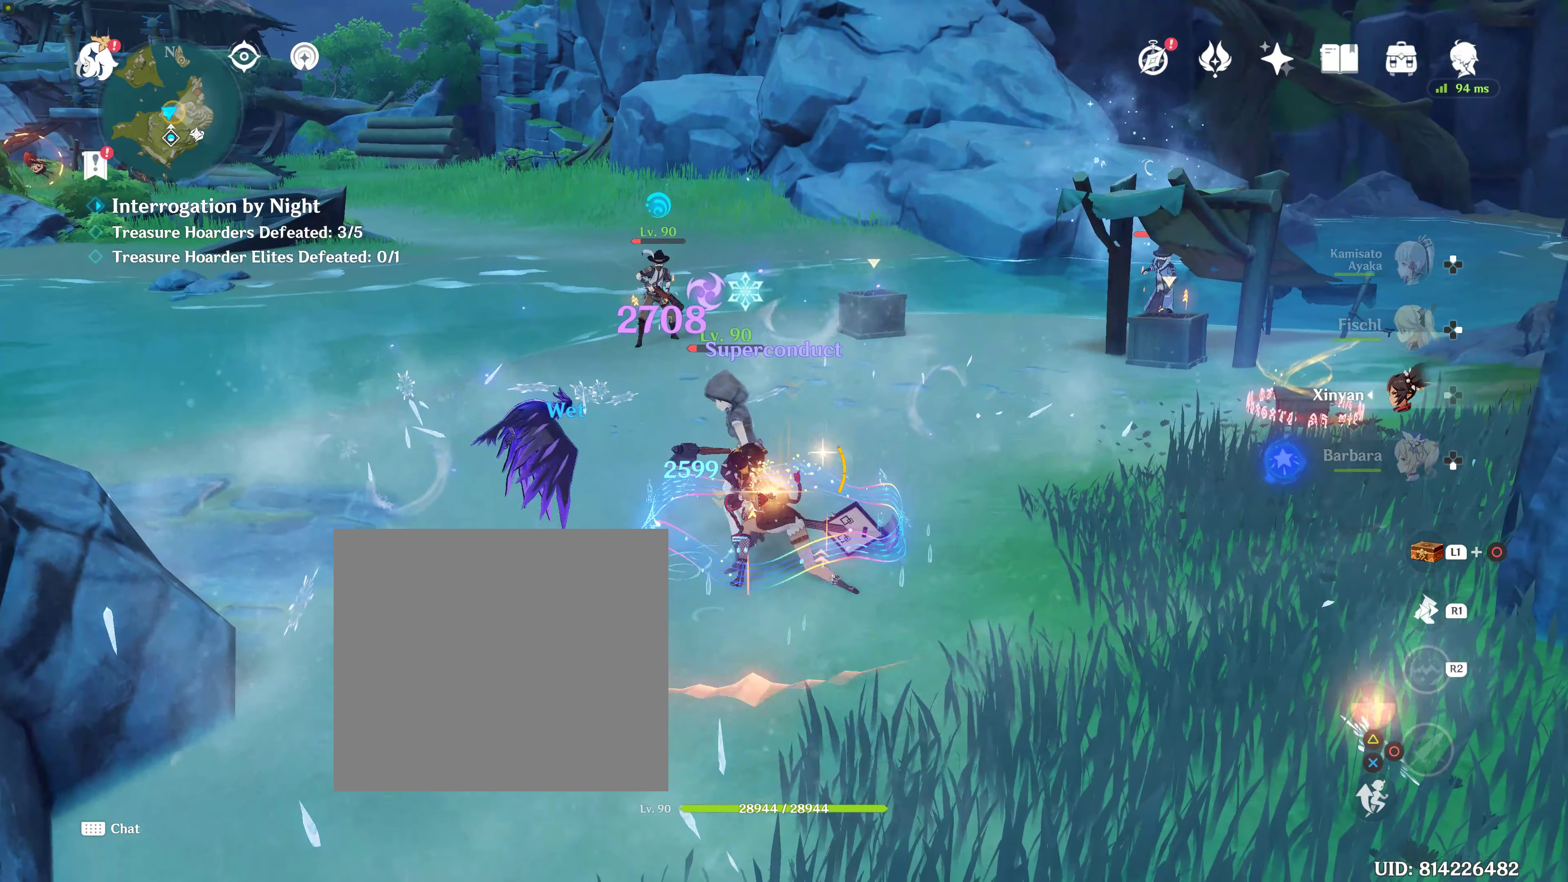
{"buttons": [], "left_stick": "up-left", "right_stick": "center", "events": [[83, "left_stick", "up"], [166, "CIRCLE", "down"], [266, "CIRCLE", "up"], [266, "left_stick", "up-left"], [316, "CIRCLE", "down"], [366, "CIRCLE", "up"], [400, "CIRCLE", "down"], [483, "CIRCLE", "up"]]}
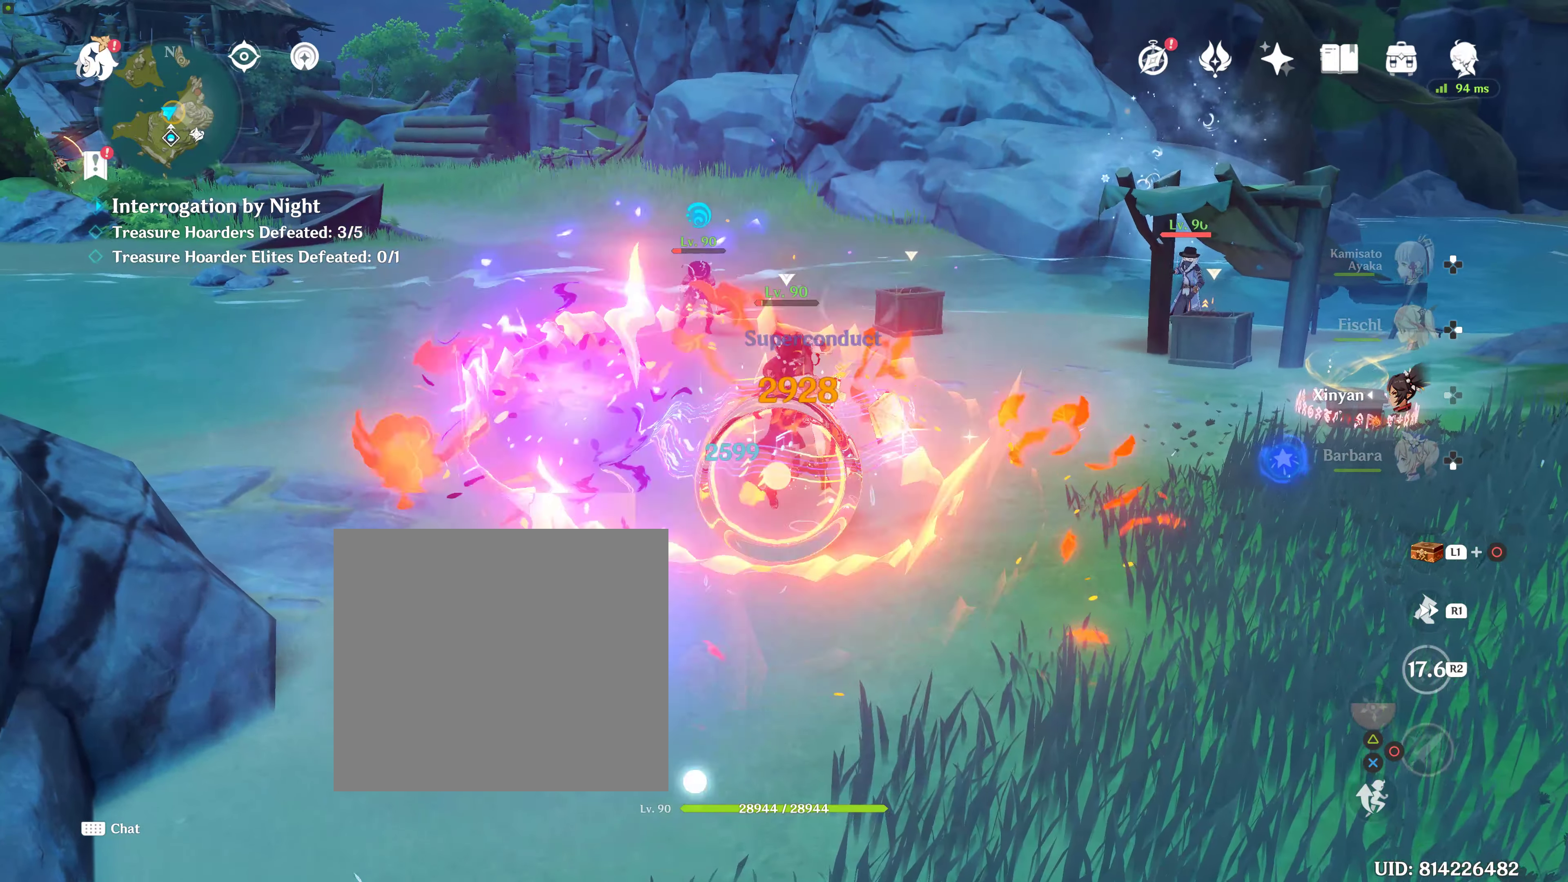
{"buttons": ["R1"], "left_stick": "up-right", "right_stick": "down", "events": [[66, "left_stick", "up"], [116, "CIRCLE", "down"], [183, "CIRCLE", "up"], [333, "left_stick", "up-right"], [350, "right_stick", "down"], [450, "R1", "down"]]}
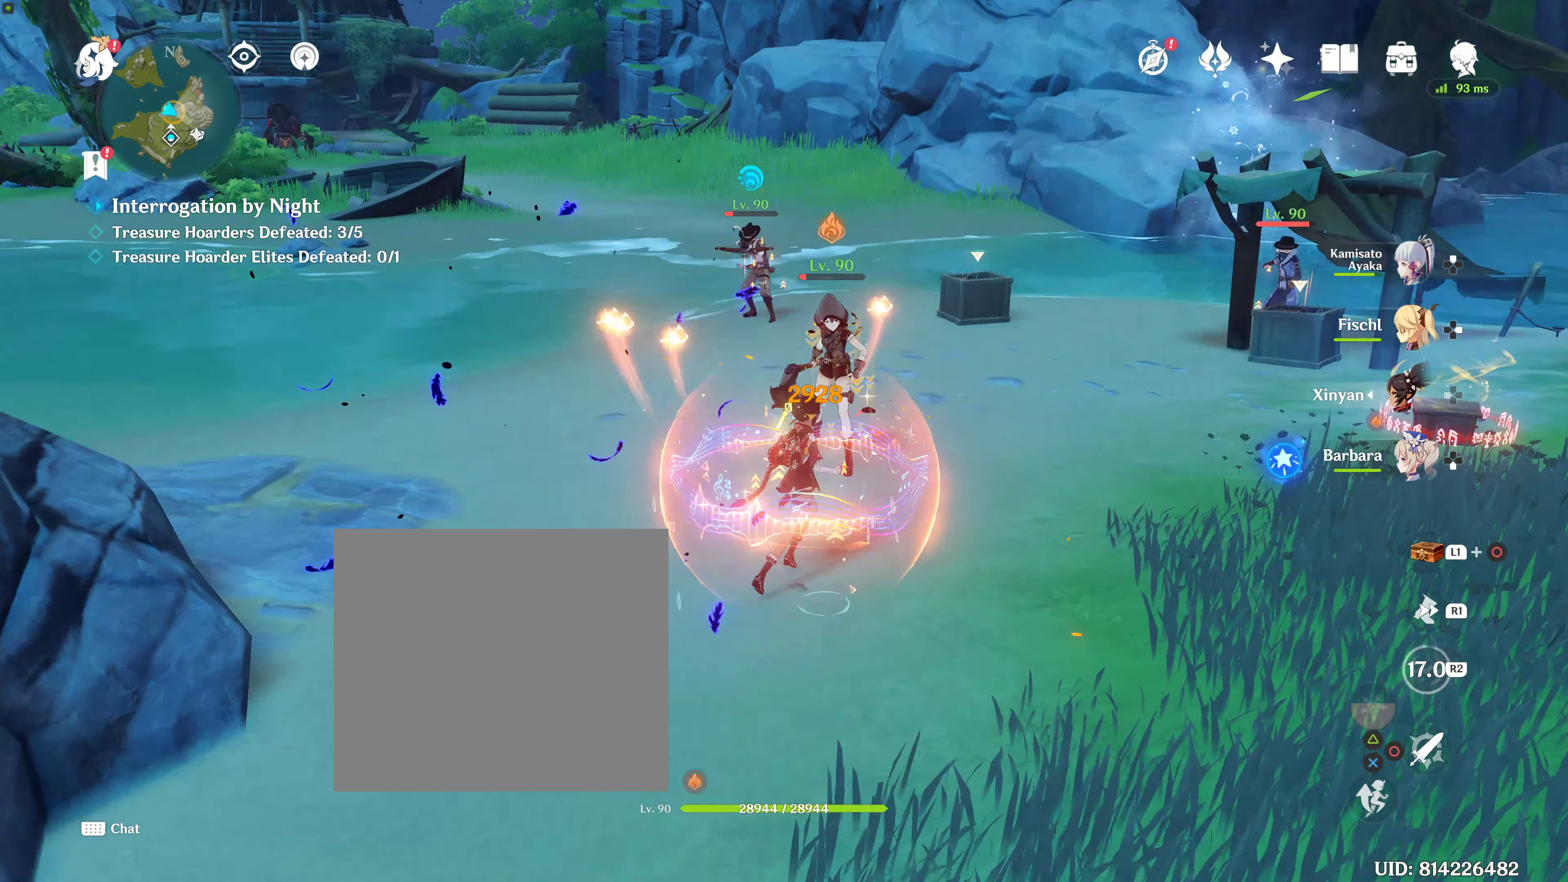
{"buttons": [], "left_stick": "up", "right_stick": "center", "events": [[183, "R1", "up"], [433, "left_stick", "up"], [433, "right_stick", "center"]]}
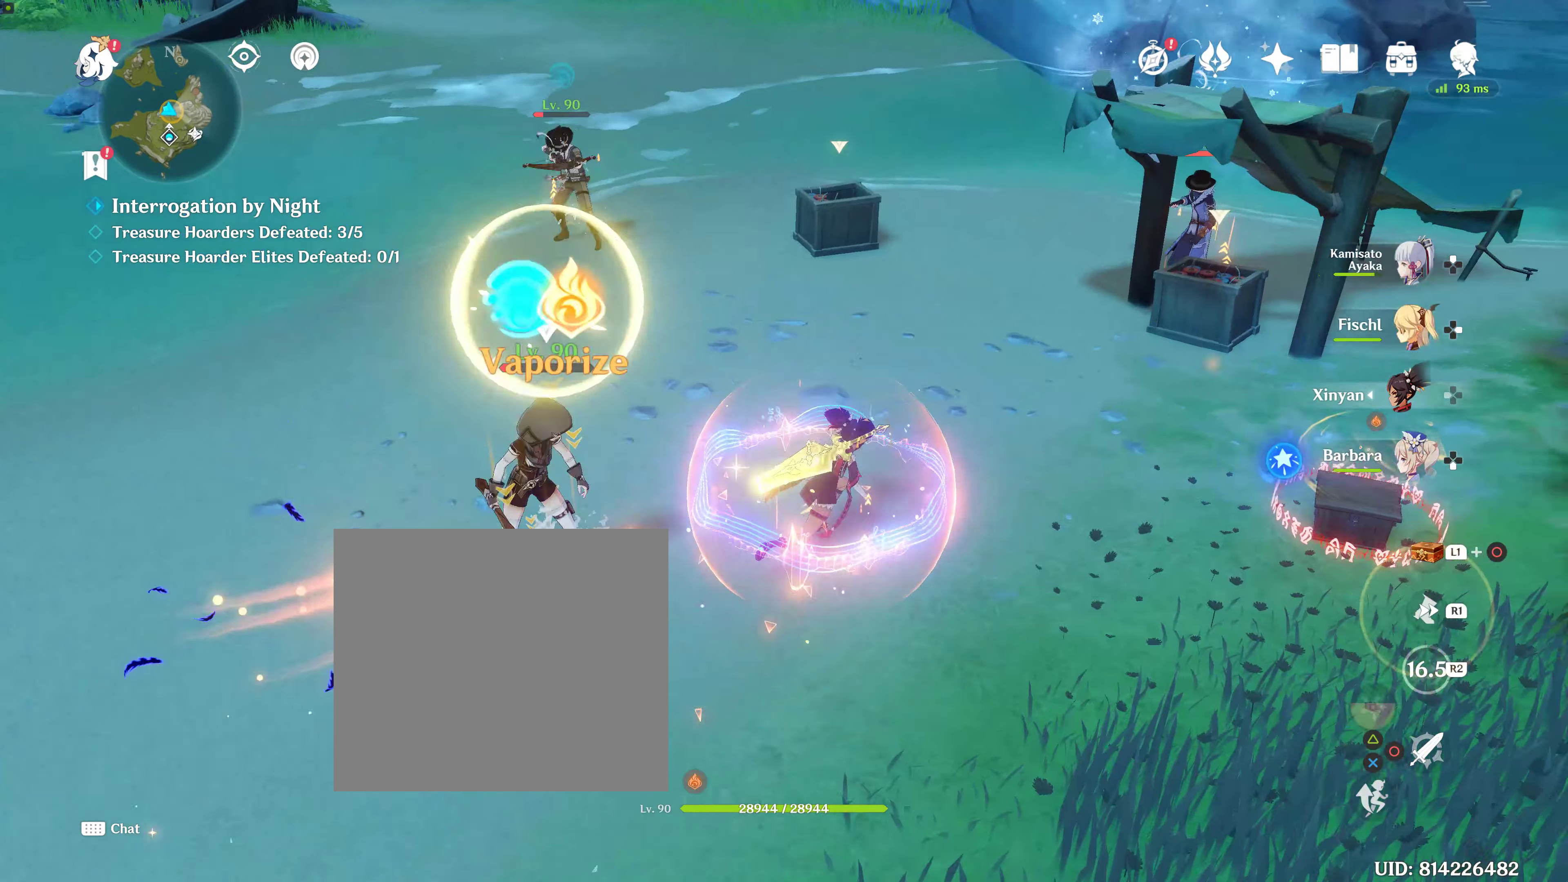
{"buttons": [], "left_stick": "up", "right_stick": "center", "events": []}
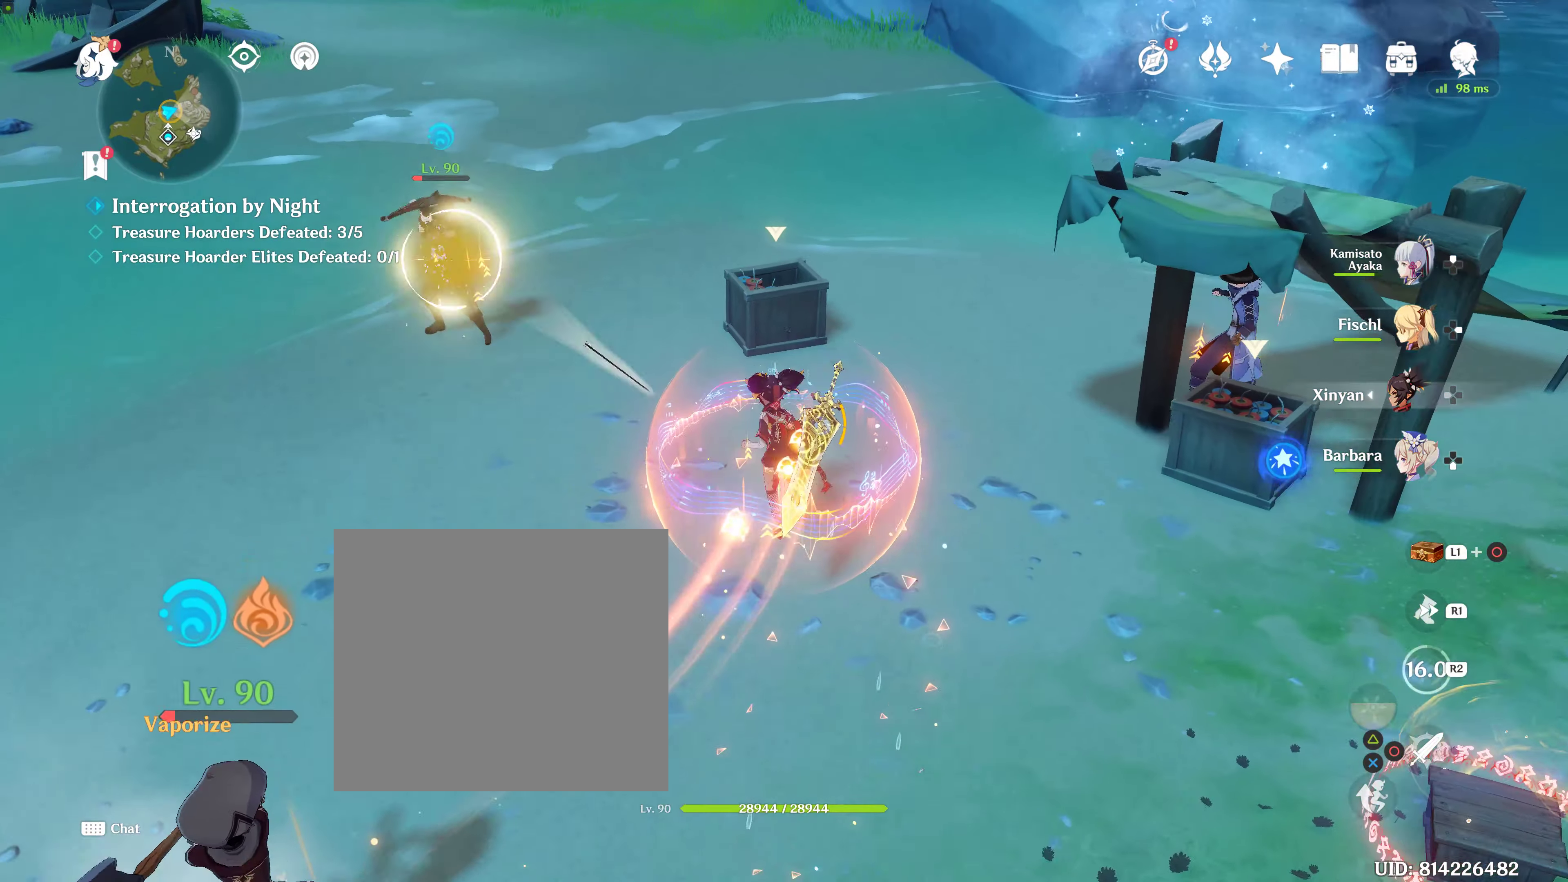
{"buttons": [], "left_stick": "up", "right_stick": "center", "events": []}
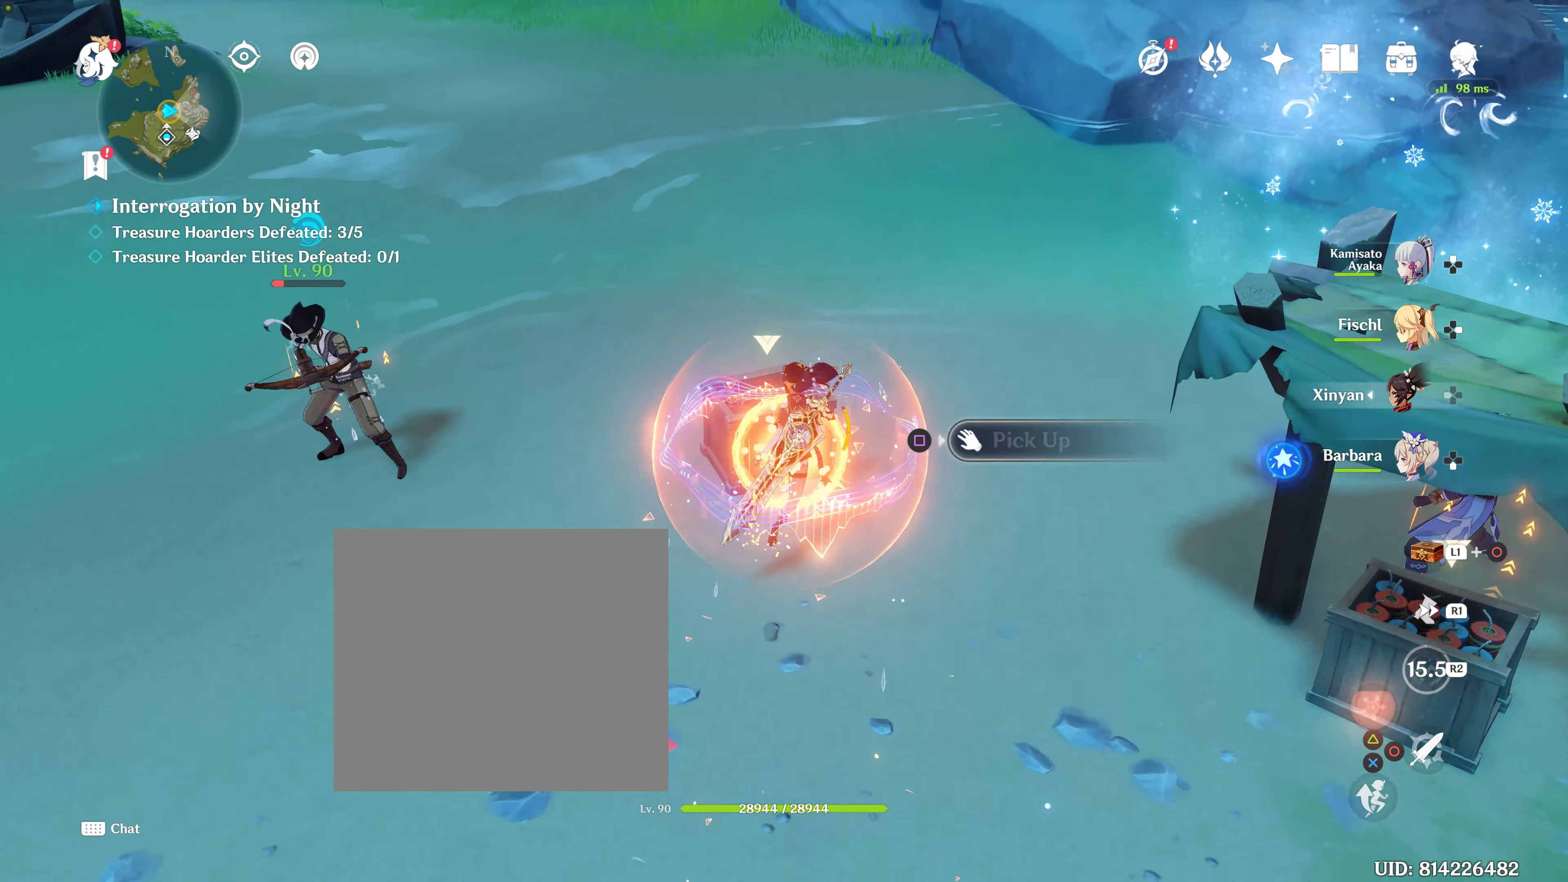
{"buttons": [], "left_stick": "down-left", "right_stick": "center", "events": [[33, "SQUARE", "down"], [267, "left_stick", "down-left"], [333, "SQUARE", "up"]]}
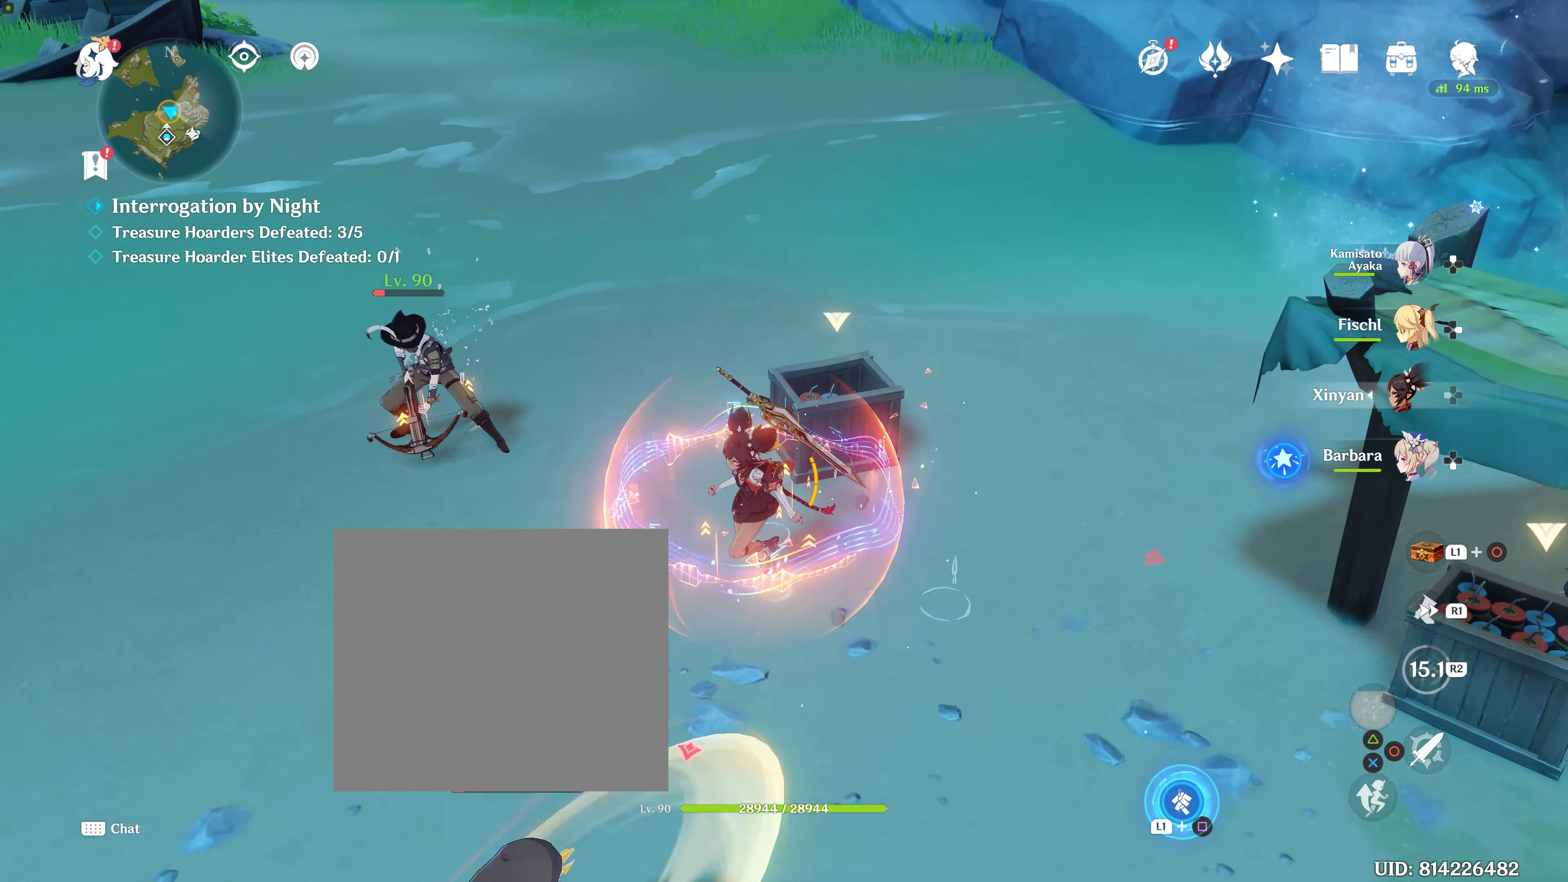
{"buttons": [], "left_stick": "down", "right_stick": "center", "events": [[100, "left_stick", "down"]]}
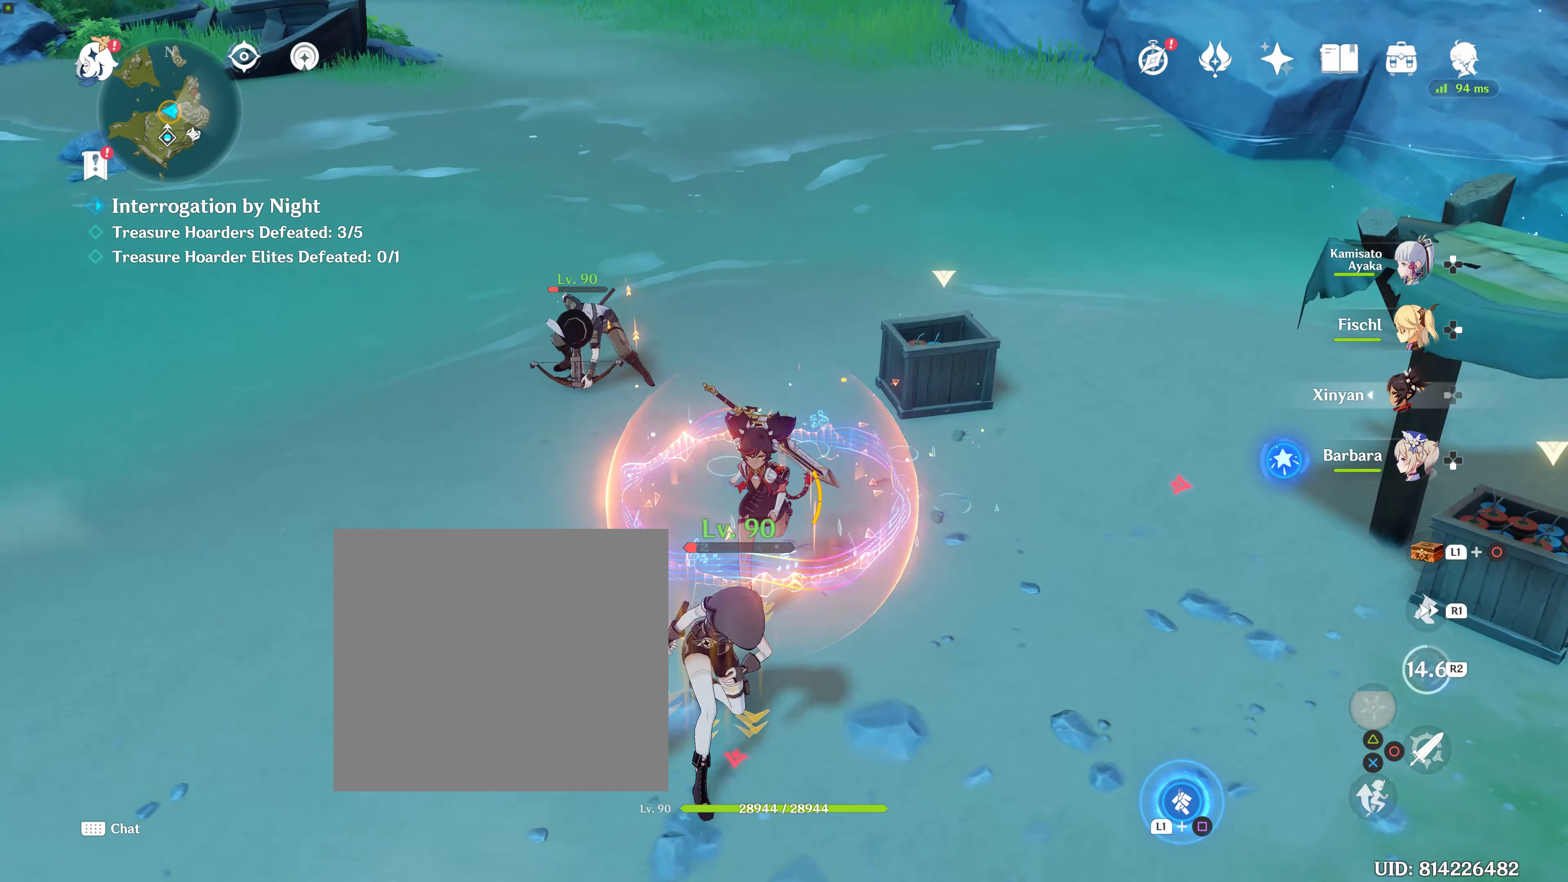
{"buttons": [], "left_stick": "center", "right_stick": "center", "events": [[67, "L1", "down"], [100, "SQUARE", "down"], [317, "SQUARE", "up"], [350, "L1", "up"], [400, "left_stick", "center"]]}
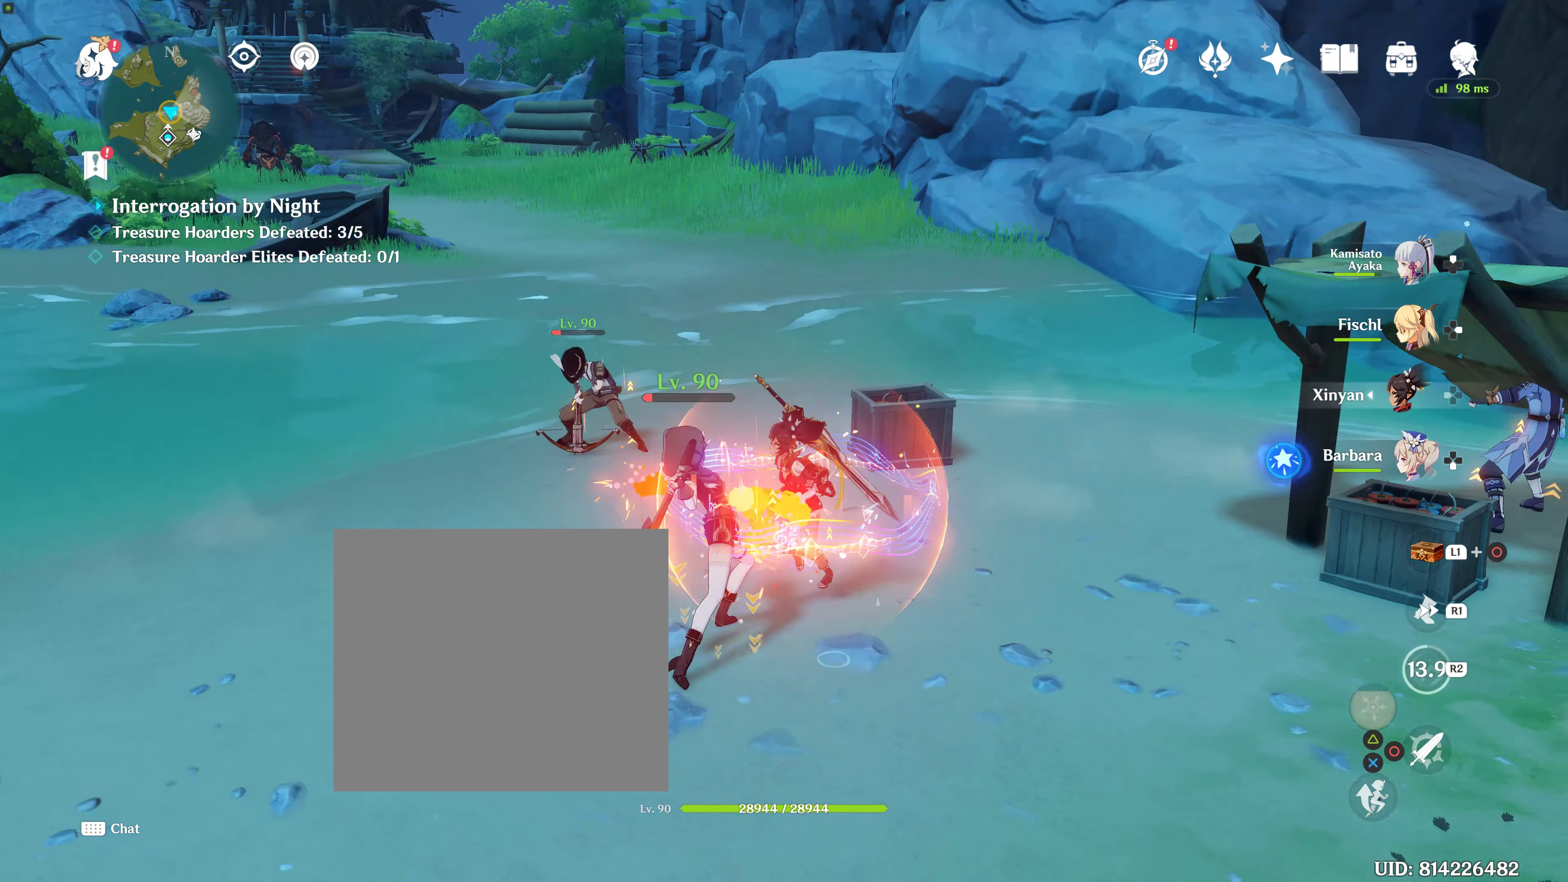
{"buttons": [], "left_stick": "down-left", "right_stick": "down", "events": [[117, "left_stick", "down-left"], [433, "right_stick", "down"]]}
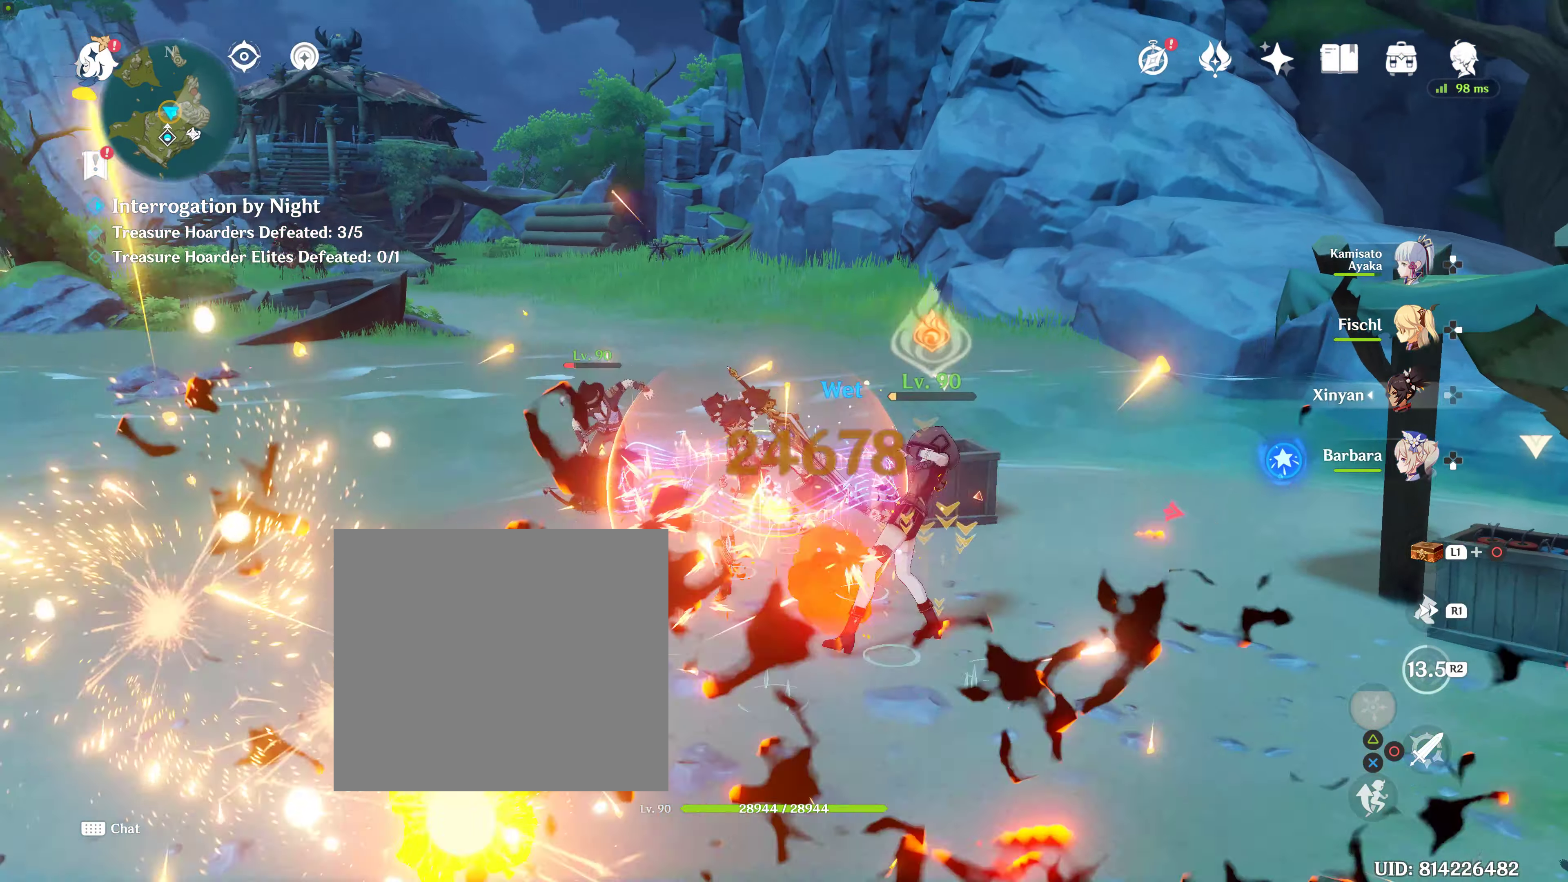
{"buttons": [], "left_stick": "down-right", "right_stick": "down-right", "events": [[33, "right_stick", "down-right"], [450, "left_stick", "down-right"]]}
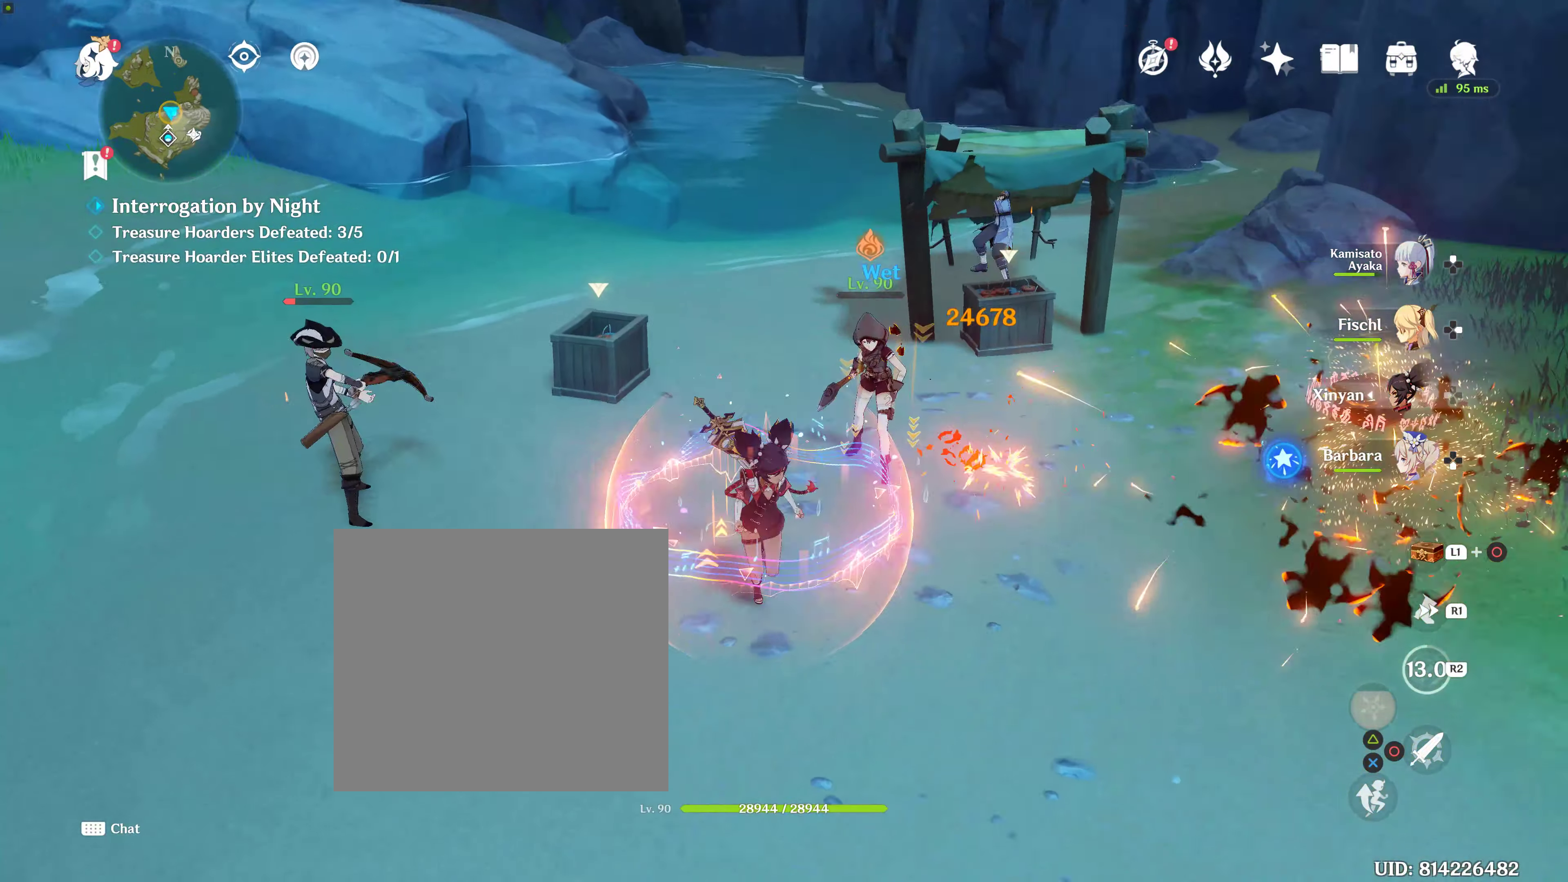
{"buttons": ["CIRCLE", "DPAD_UP"], "left_stick": "up", "right_stick": "center", "events": [[33, "right_stick", "center"], [67, "left_stick", "up-right"], [167, "left_stick", "up"], [400, "DPAD_UP", "down"], [500, "CIRCLE", "down"]]}
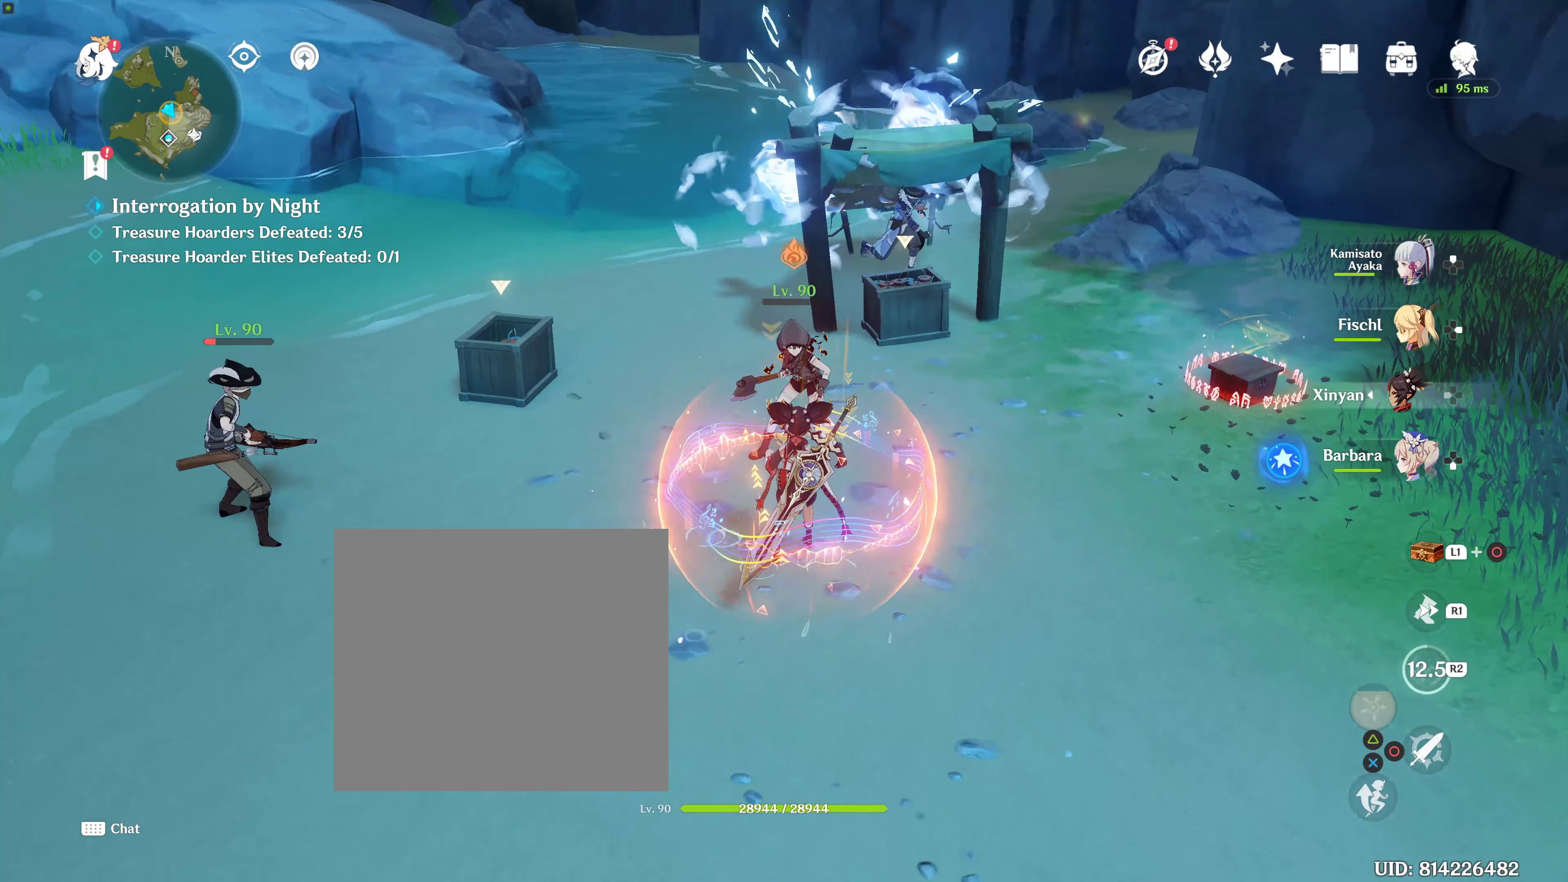
{"buttons": ["CIRCLE"], "left_stick": "up", "right_stick": "center", "events": [[17, "DPAD_UP", "up"], [50, "CIRCLE", "up"], [100, "DPAD_UP", "down"], [167, "CIRCLE", "down"], [183, "DPAD_UP", "up"], [217, "CIRCLE", "up"], [300, "CIRCLE", "down"], [367, "CIRCLE", "up"], [483, "CIRCLE", "down"]]}
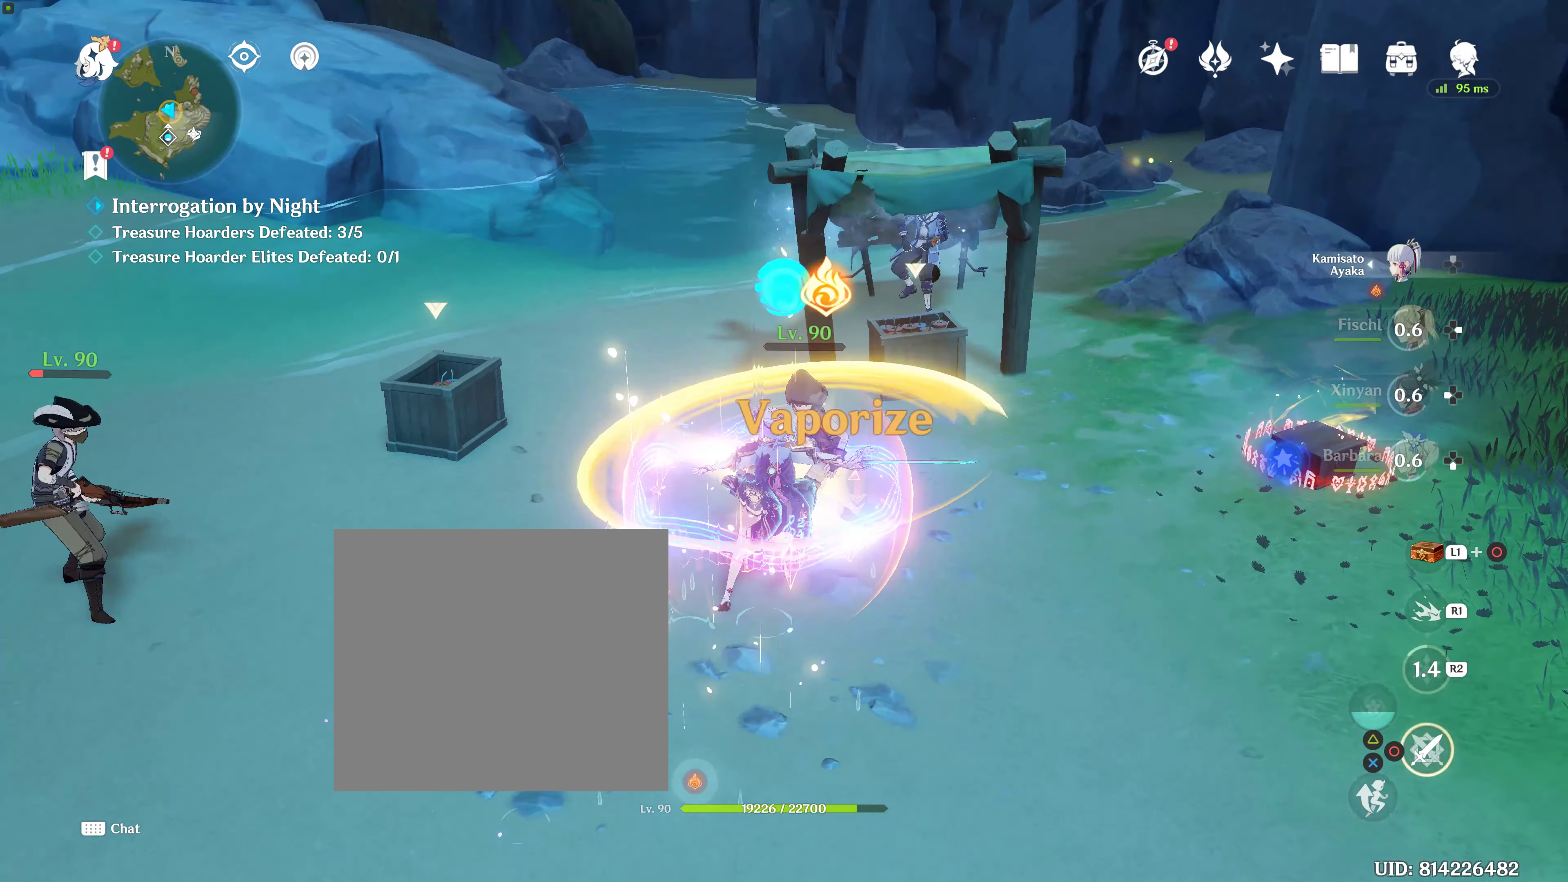
{"buttons": ["R2"], "left_stick": "up-right", "right_stick": "center", "events": [[33, "CIRCLE", "up"], [200, "CIRCLE", "down"], [317, "CIRCLE", "up"], [317, "left_stick", "up-right"], [367, "CIRCLE", "down"], [433, "CIRCLE", "up"], [433, "R2", "down"]]}
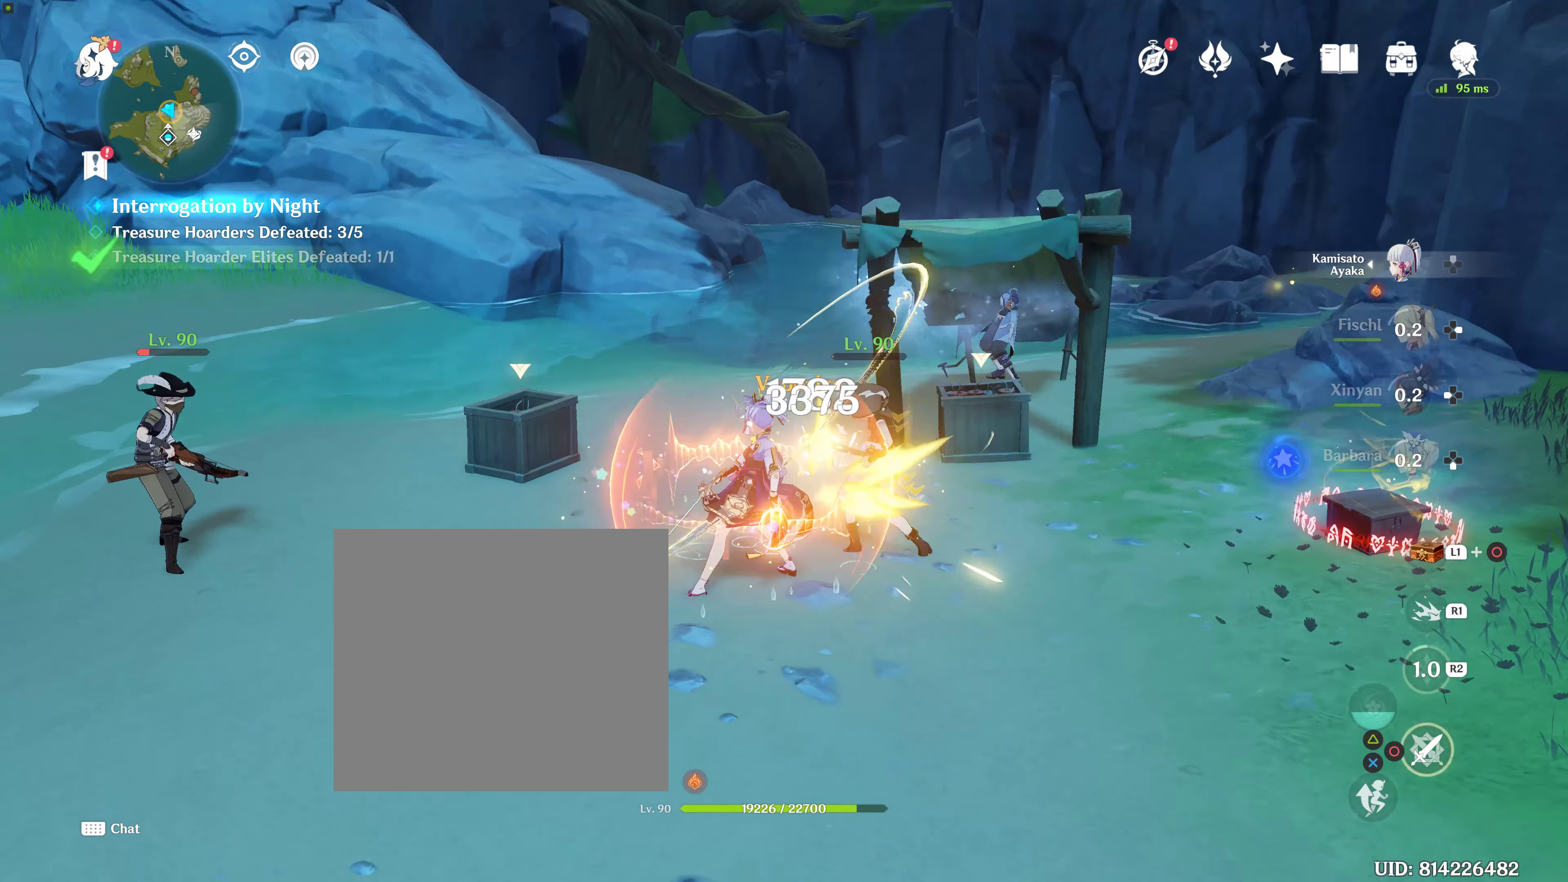
{"buttons": [], "left_stick": "center", "right_stick": "center", "events": [[133, "R2", "up"], [233, "R2", "down"], [317, "R2", "up"], [367, "CIRCLE", "down"], [500, "CIRCLE", "up"], [500, "left_stick", "center"]]}
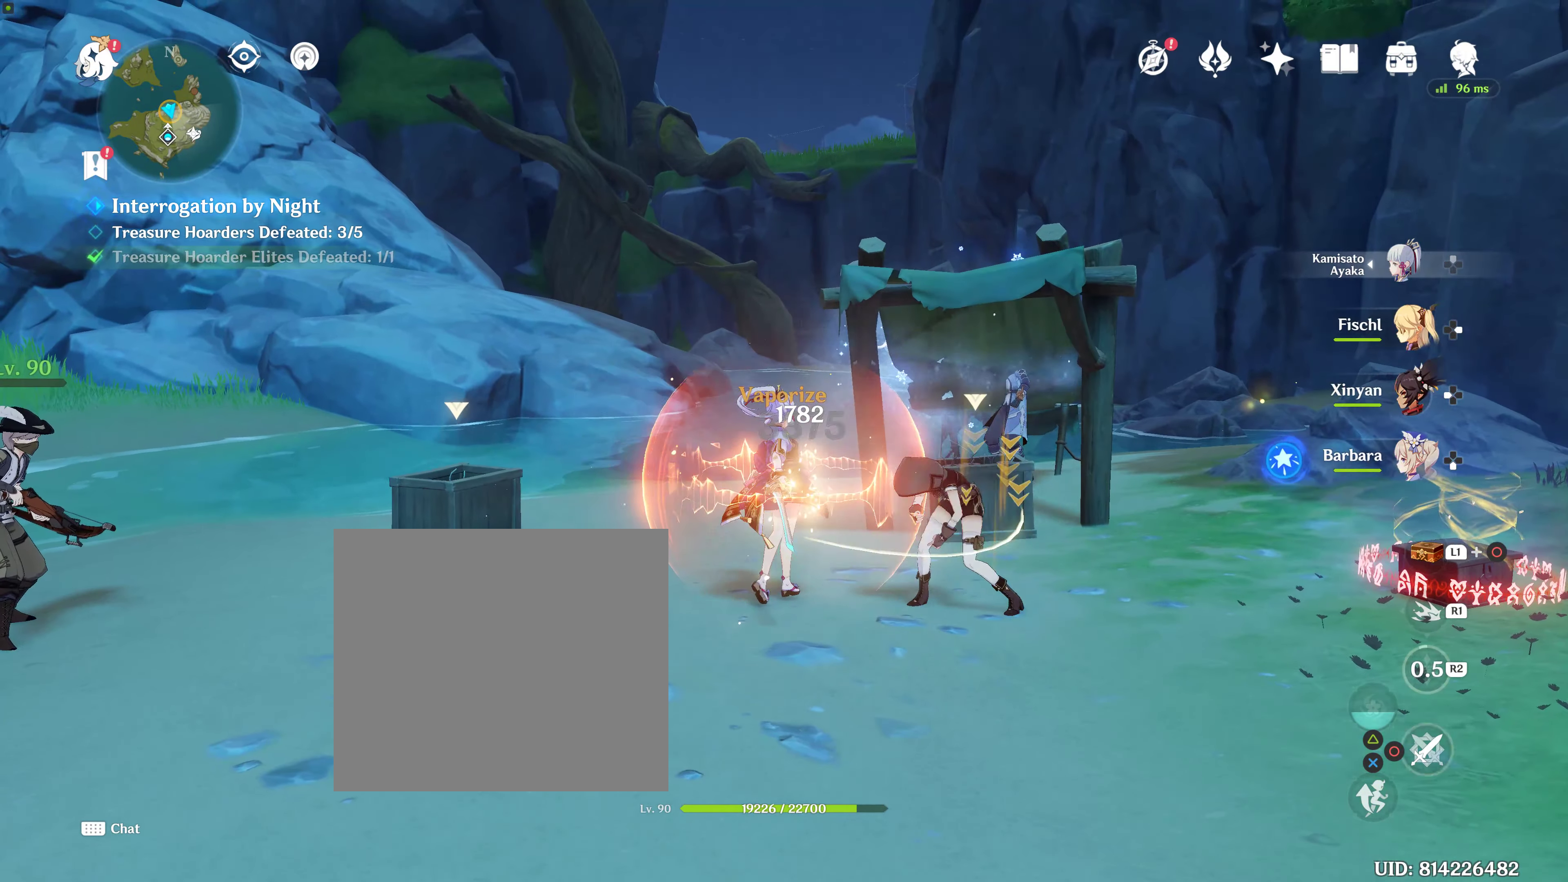
{"buttons": [], "left_stick": "down", "right_stick": "center", "events": [[50, "CIRCLE", "down"], [133, "CIRCLE", "up"], [167, "left_stick", "down"], [283, "CIRCLE", "down"], [367, "CIRCLE", "up"], [383, "CIRCLE", "down"], [500, "CIRCLE", "up"]]}
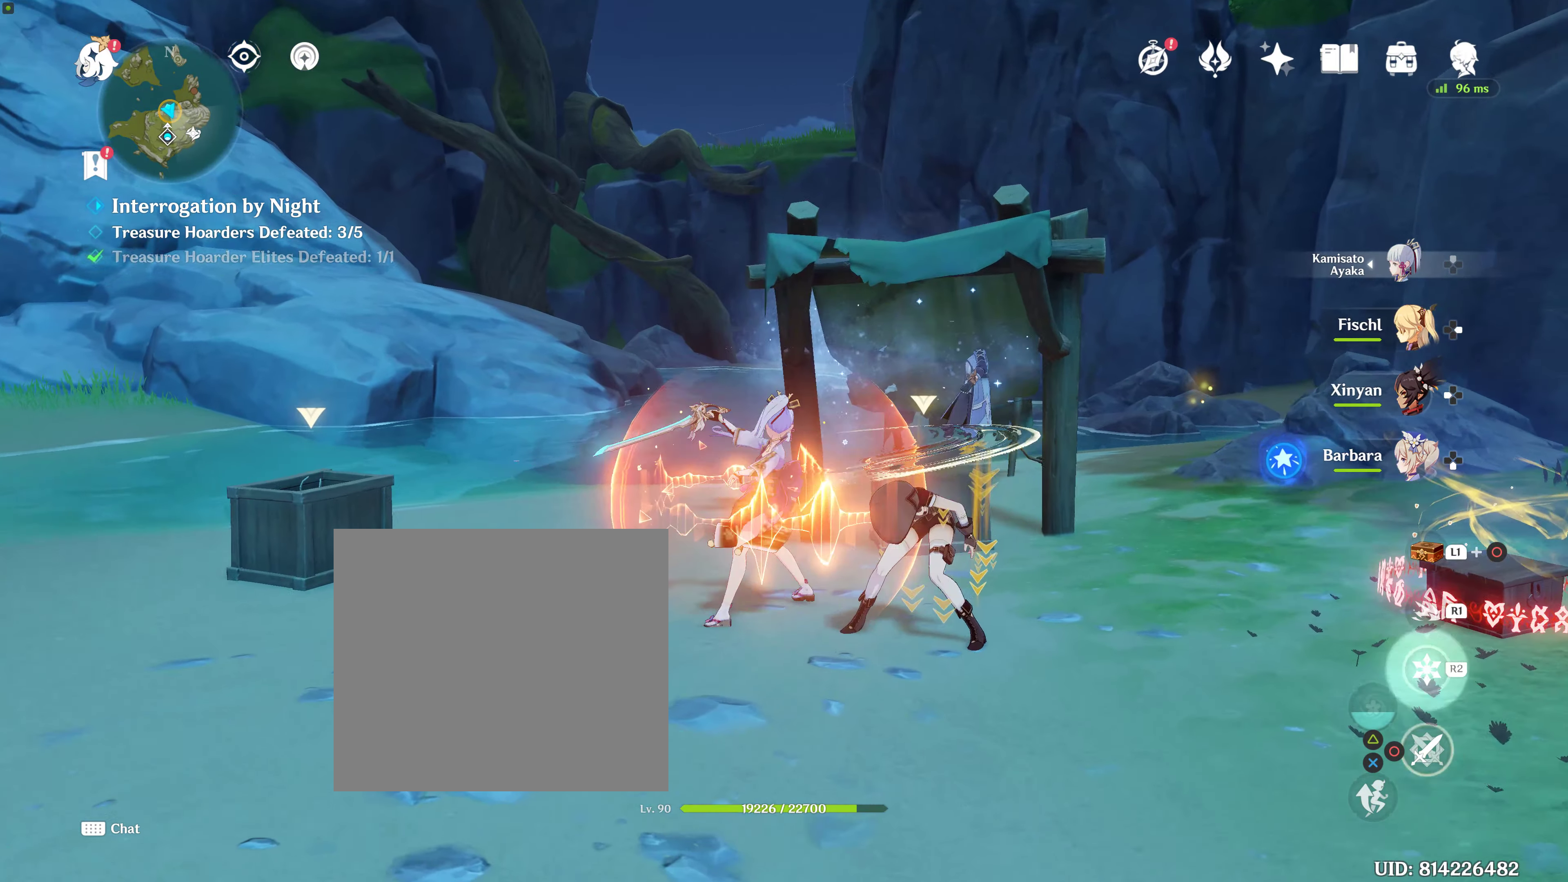
{"buttons": [], "left_stick": "down-left", "right_stick": "down", "events": [[100, "left_stick", "down-left"], [300, "right_stick", "down"], [334, "R1", "down"], [467, "R1", "up"]]}
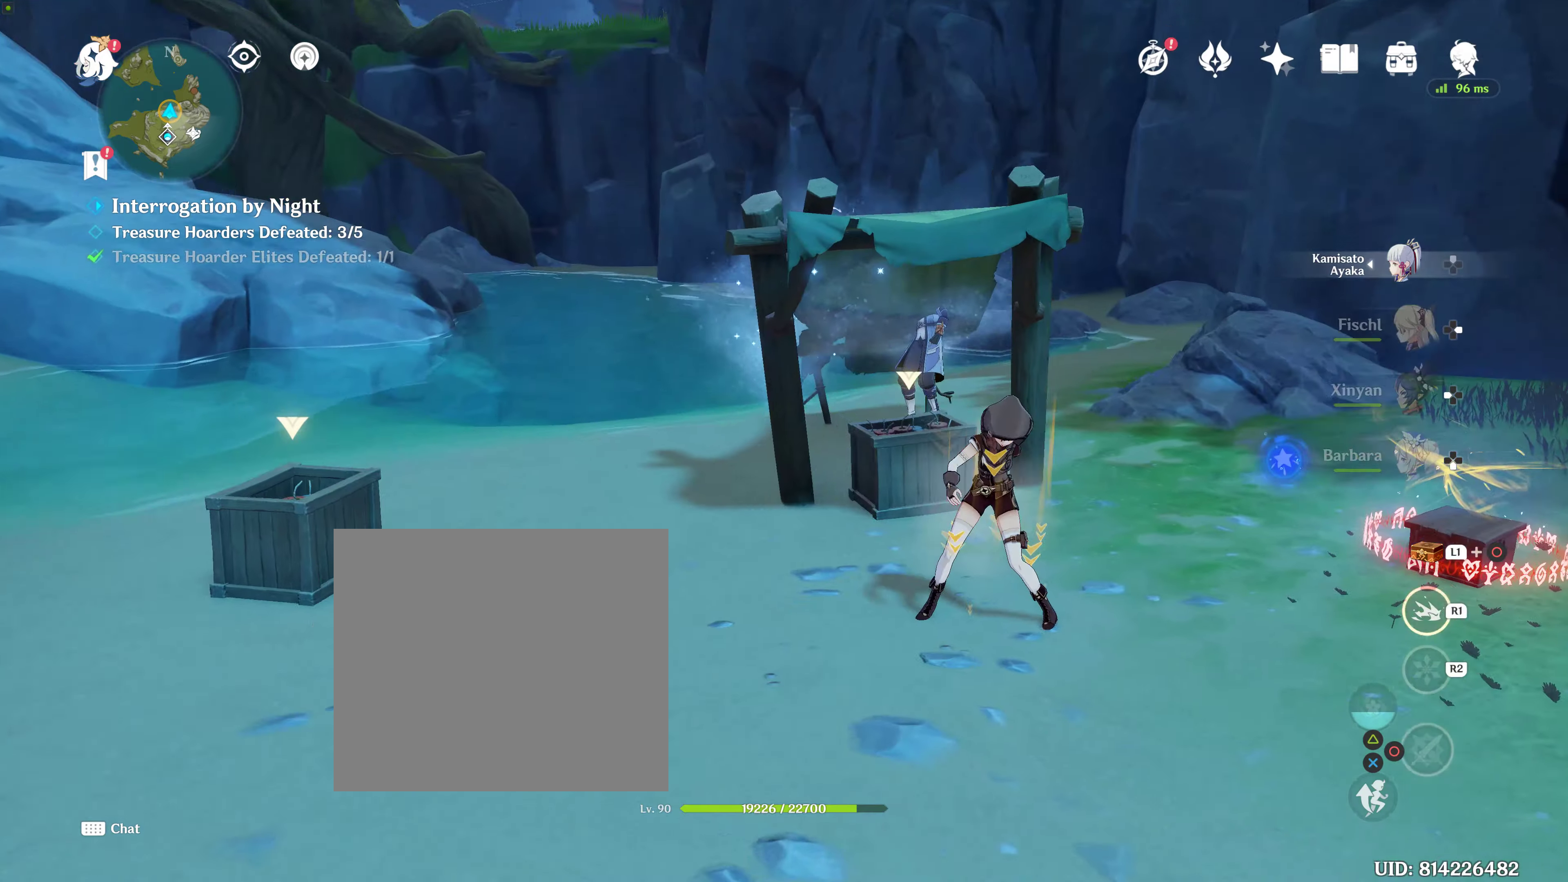
{"buttons": [], "left_stick": "down-left", "right_stick": "down", "events": [[167, "right_stick", "center"], [450, "right_stick", "down"]]}
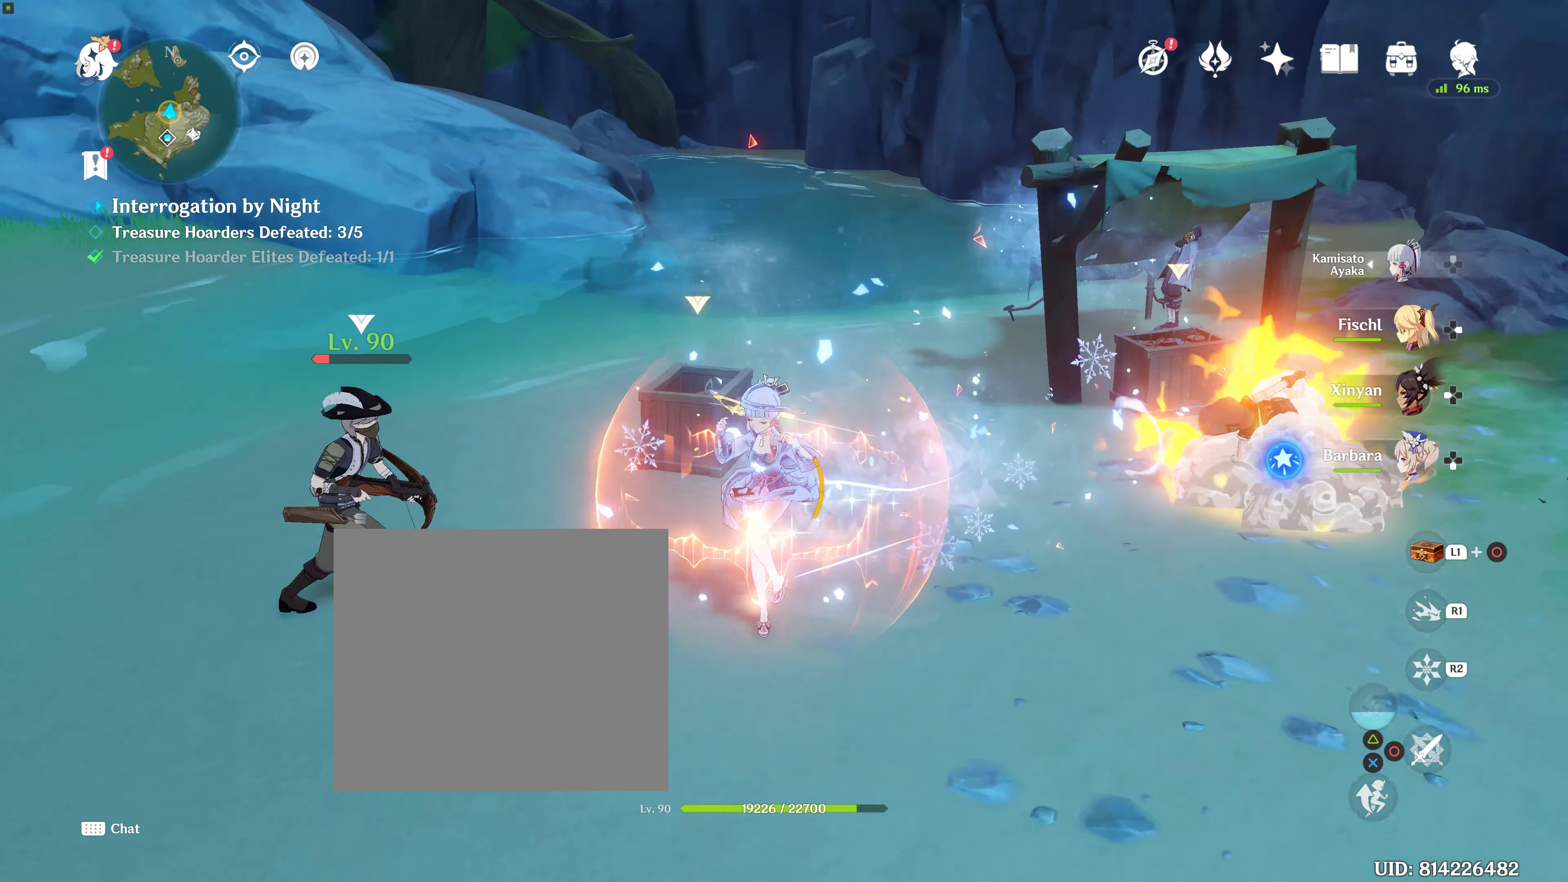
{"buttons": [], "left_stick": "left", "right_stick": "center", "events": [[50, "left_stick", "left"], [50, "right_stick", "center"], [367, "R2", "down"], [467, "R2", "up"]]}
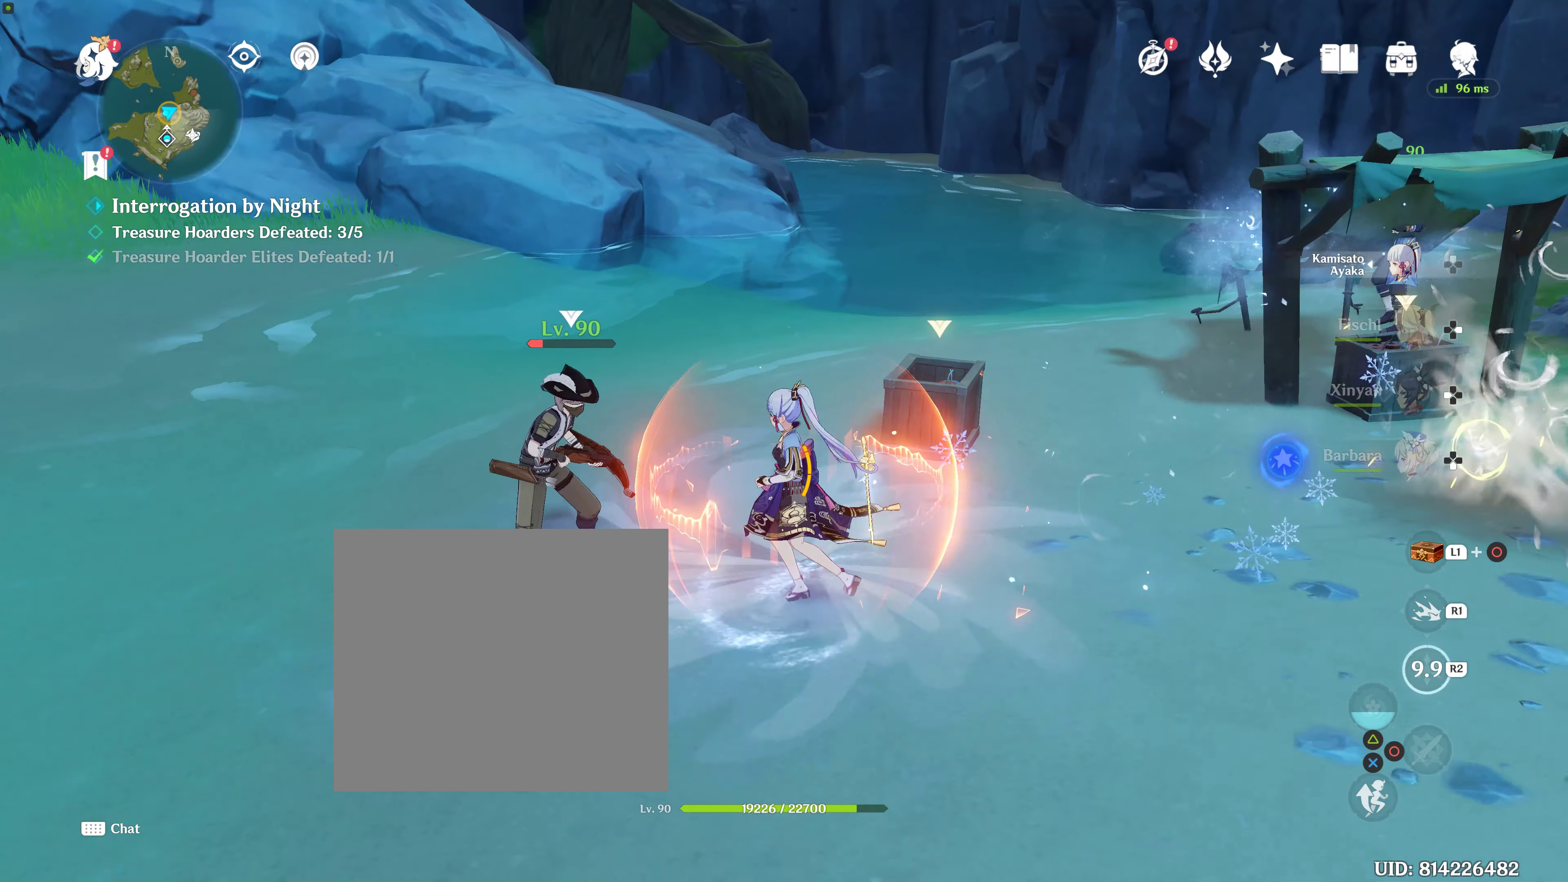
{"buttons": ["CIRCLE"], "left_stick": "up-left", "right_stick": "center", "events": [[84, "CIRCLE", "down"], [317, "CIRCLE", "up"], [417, "CIRCLE", "down"], [500, "left_stick", "up-left"]]}
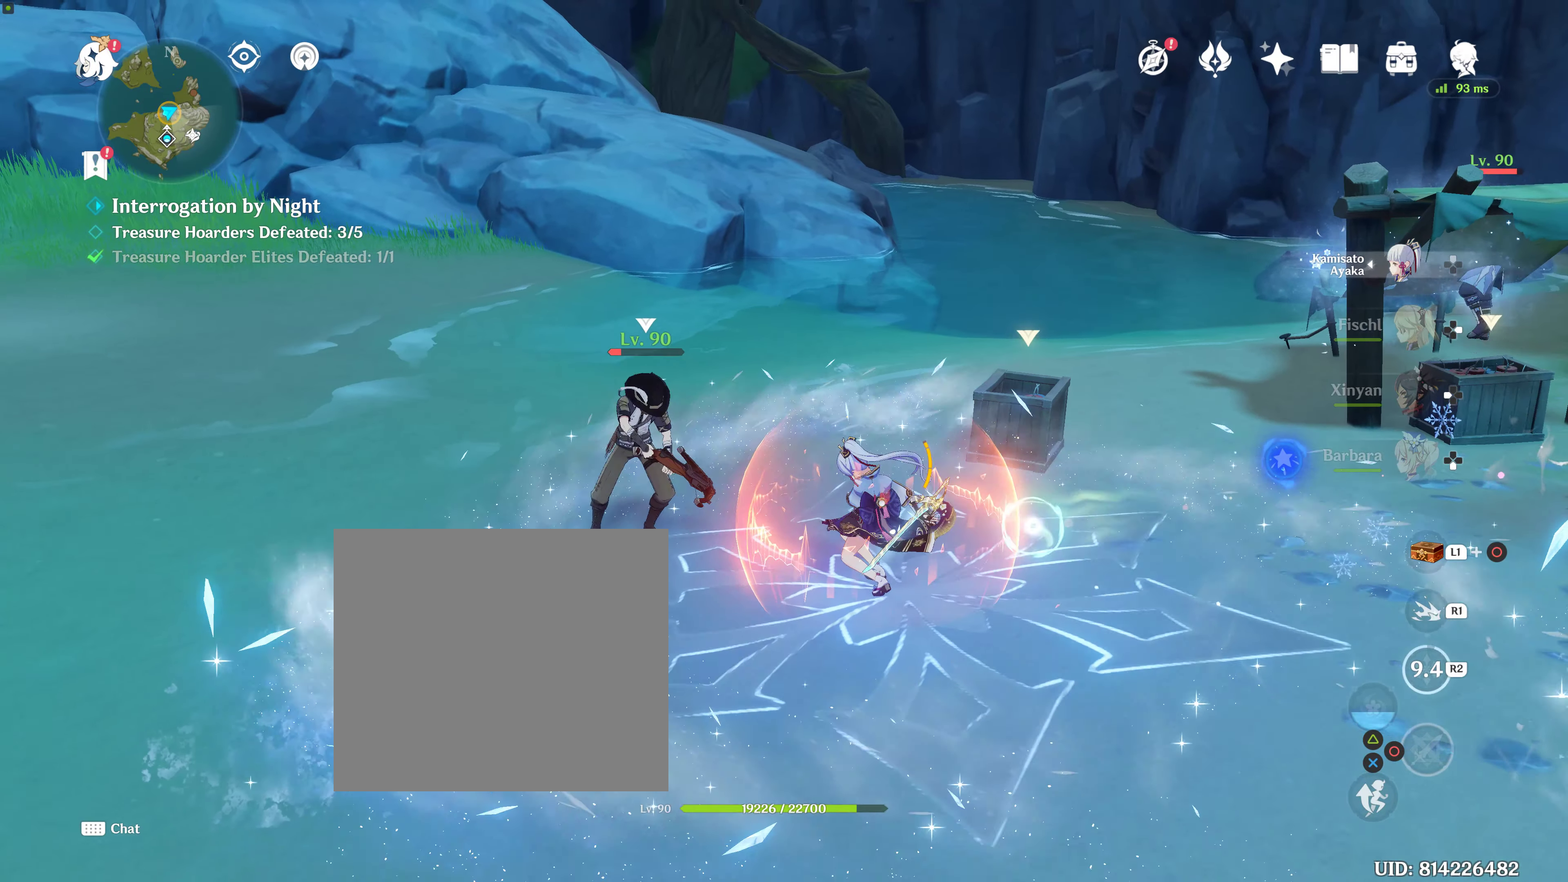
{"buttons": ["CIRCLE"], "left_stick": "up-left", "right_stick": "center", "events": [[84, "CIRCLE", "up"], [350, "CIRCLE", "down"], [400, "CIRCLE", "up"], [434, "CIRCLE", "down"]]}
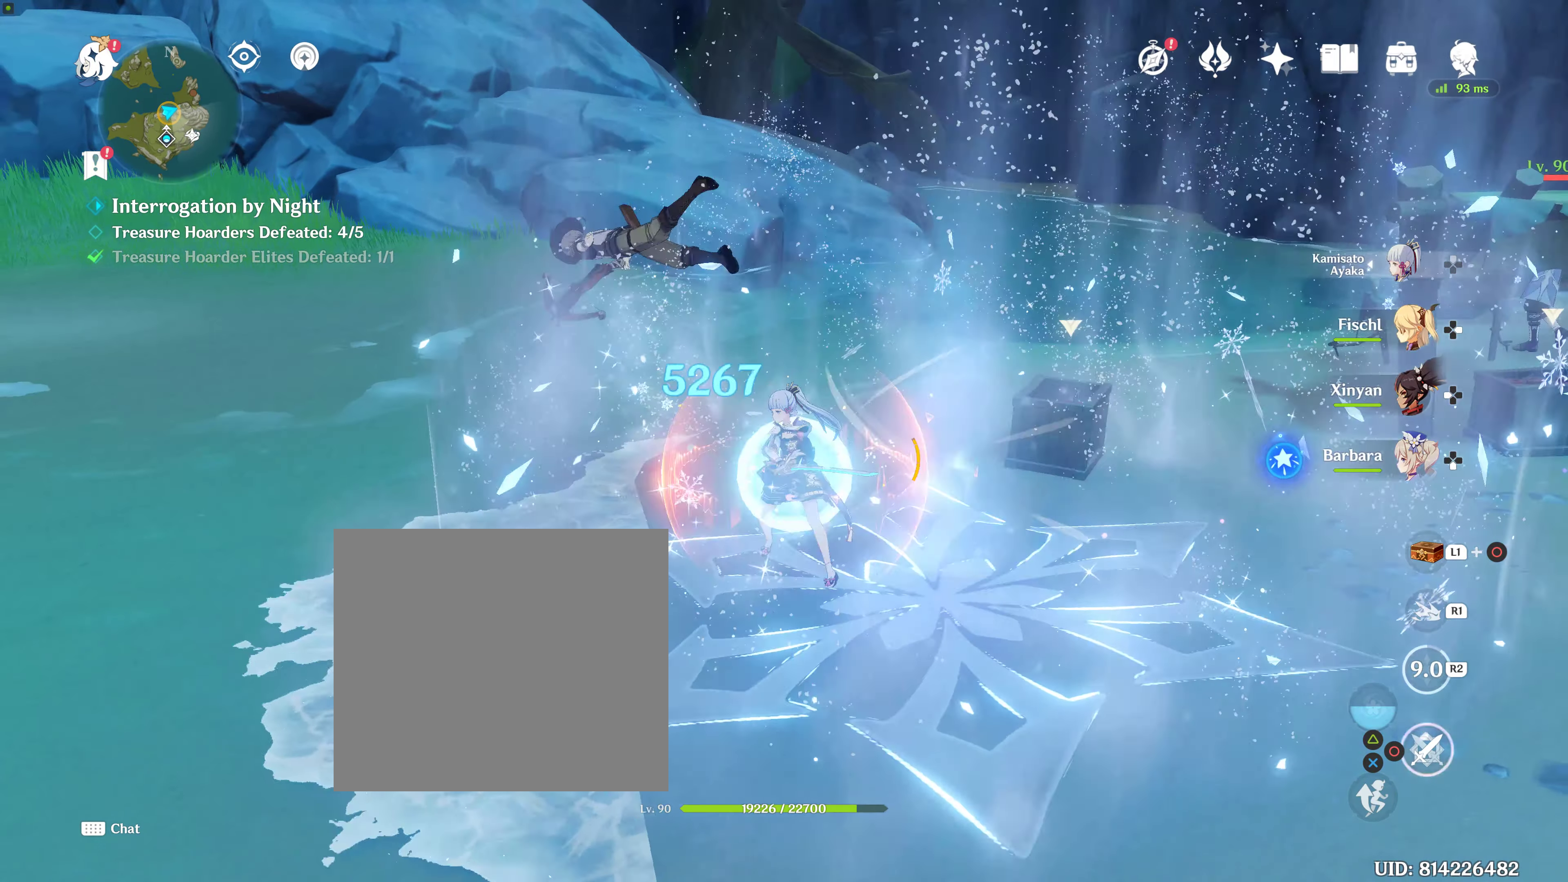
{"buttons": [], "left_stick": "up-left", "right_stick": "down-right", "events": [[134, "CIRCLE", "up"], [467, "right_stick", "down-right"]]}
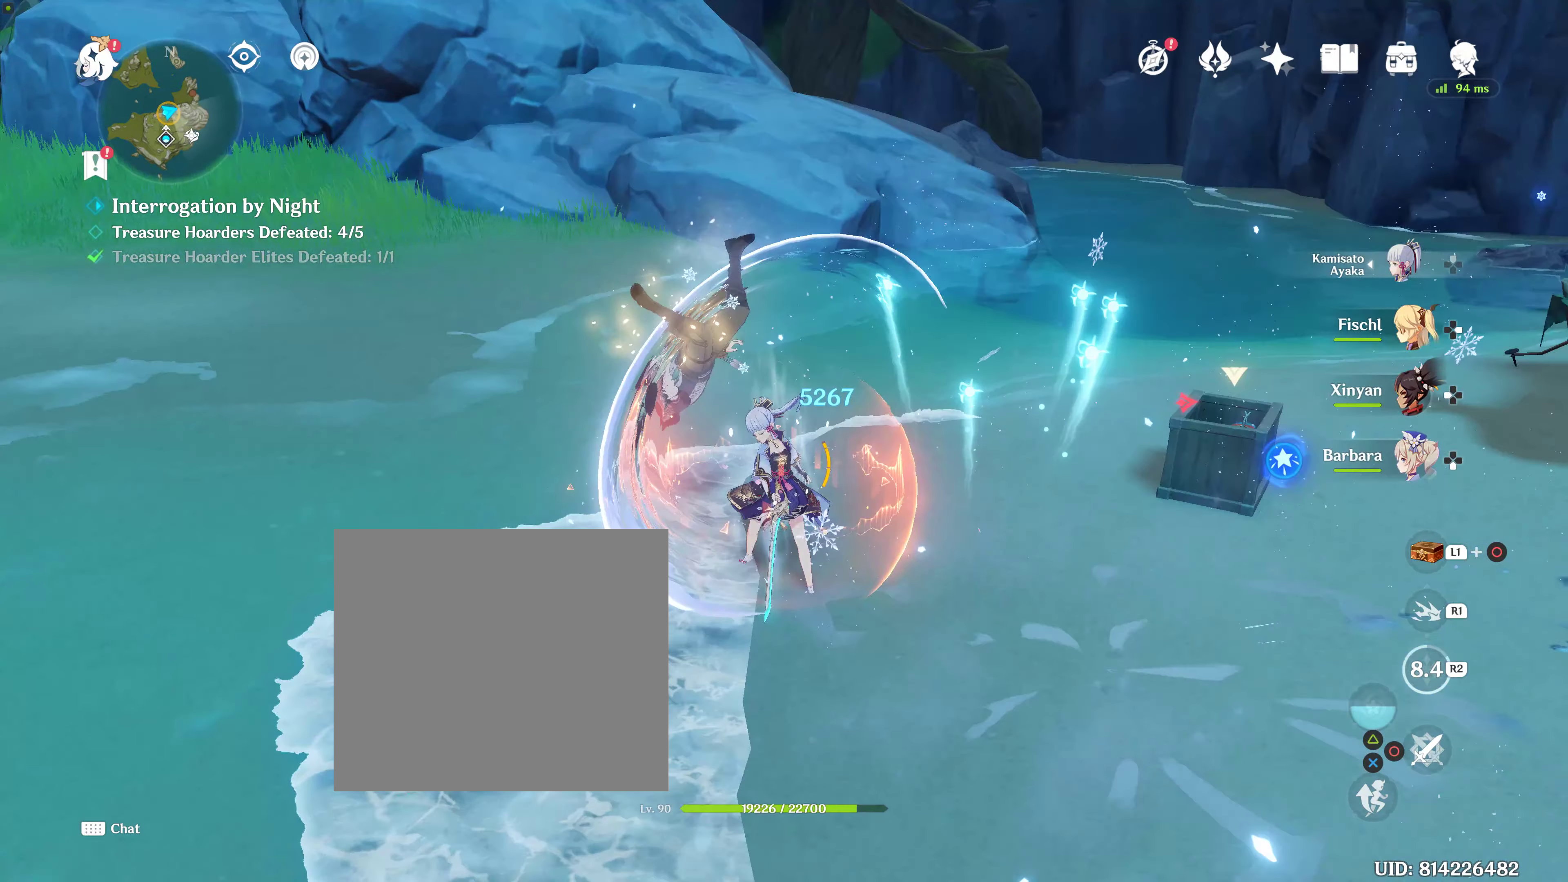
{"buttons": ["R1"], "left_stick": "up", "right_stick": "center", "events": [[100, "left_stick", "up"], [200, "R1", "down"], [267, "right_stick", "up-right"], [417, "right_stick", "center"]]}
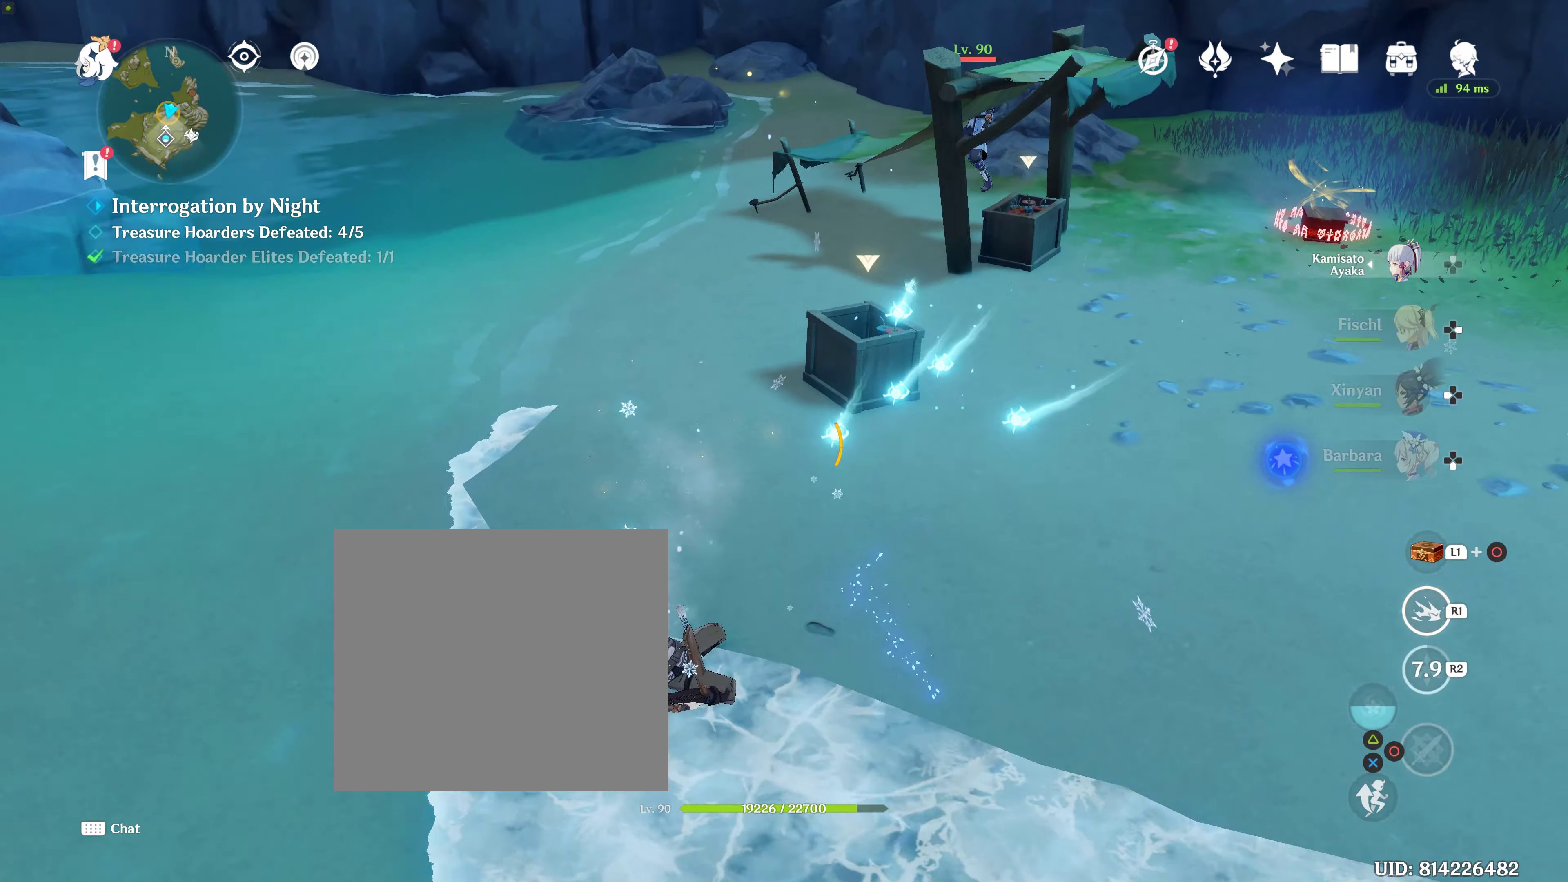
{"buttons": [], "left_stick": "down-right", "right_stick": "center", "events": [[184, "left_stick", "up-left"], [450, "R1", "up"], [450, "left_stick", "down-right"]]}
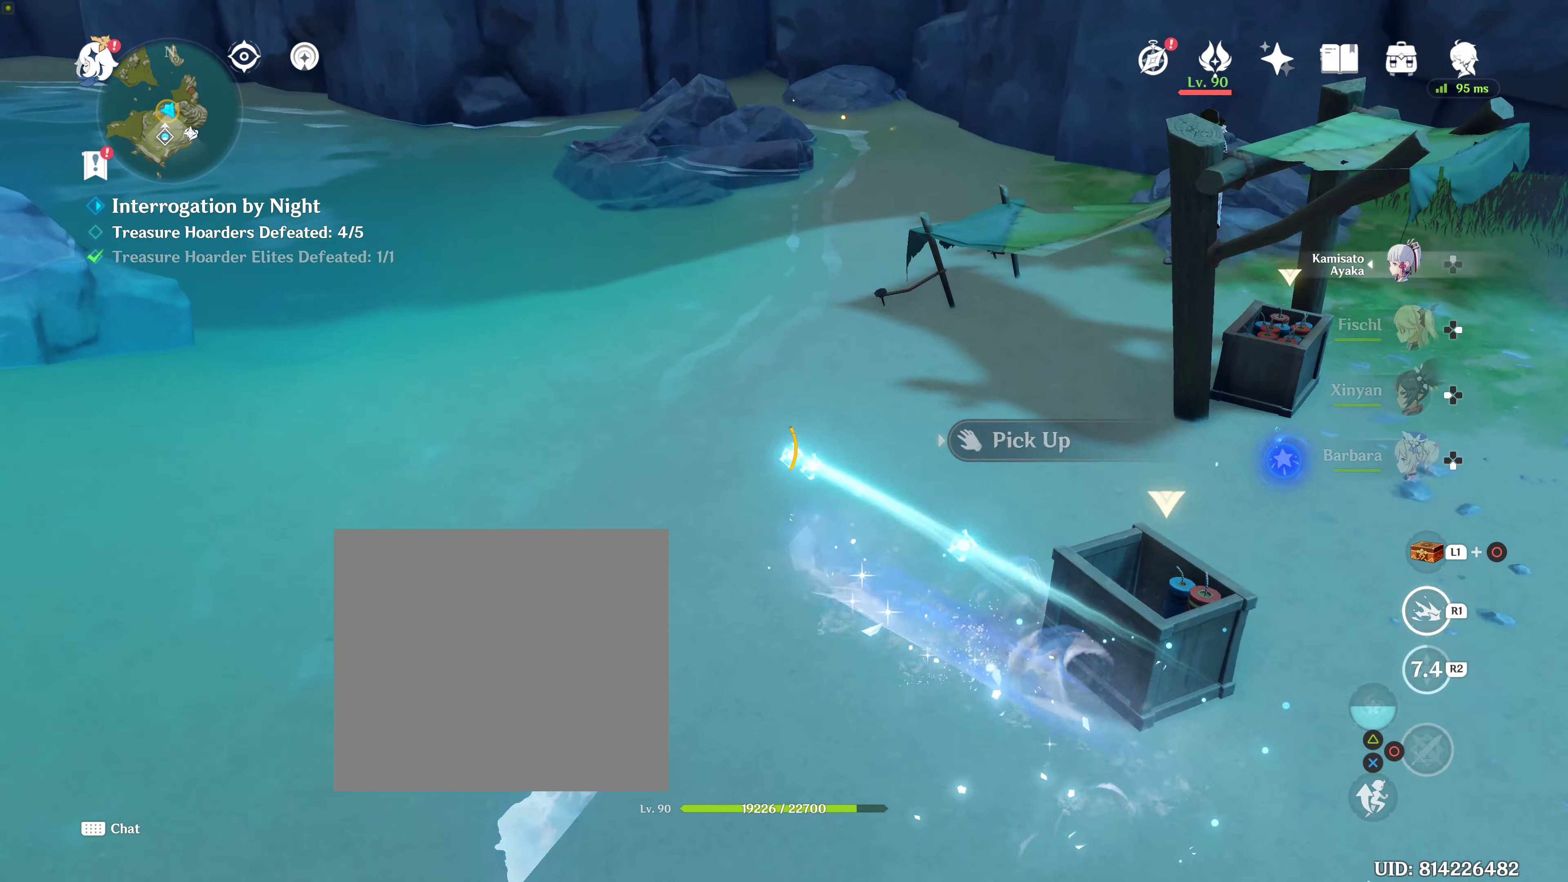
{"buttons": ["SQUARE"], "left_stick": "down-right", "right_stick": "center", "events": [[150, "SQUARE", "down"], [300, "SQUARE", "up"], [350, "SQUARE", "down"]]}
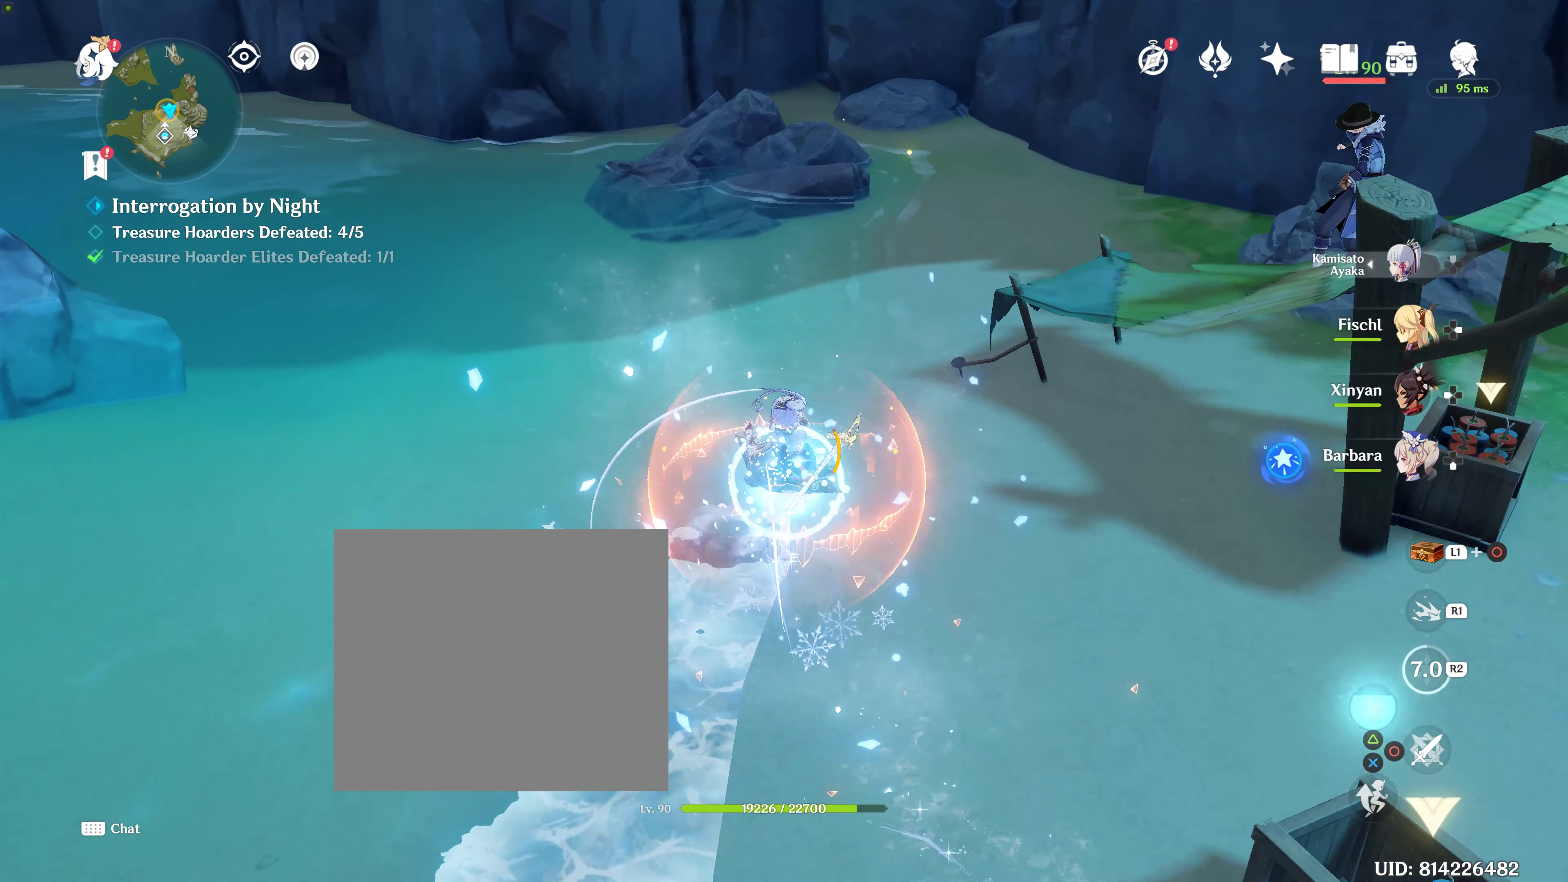
{"buttons": [], "left_stick": "right", "right_stick": "center", "events": [[17, "SQUARE", "up"], [367, "left_stick", "right"]]}
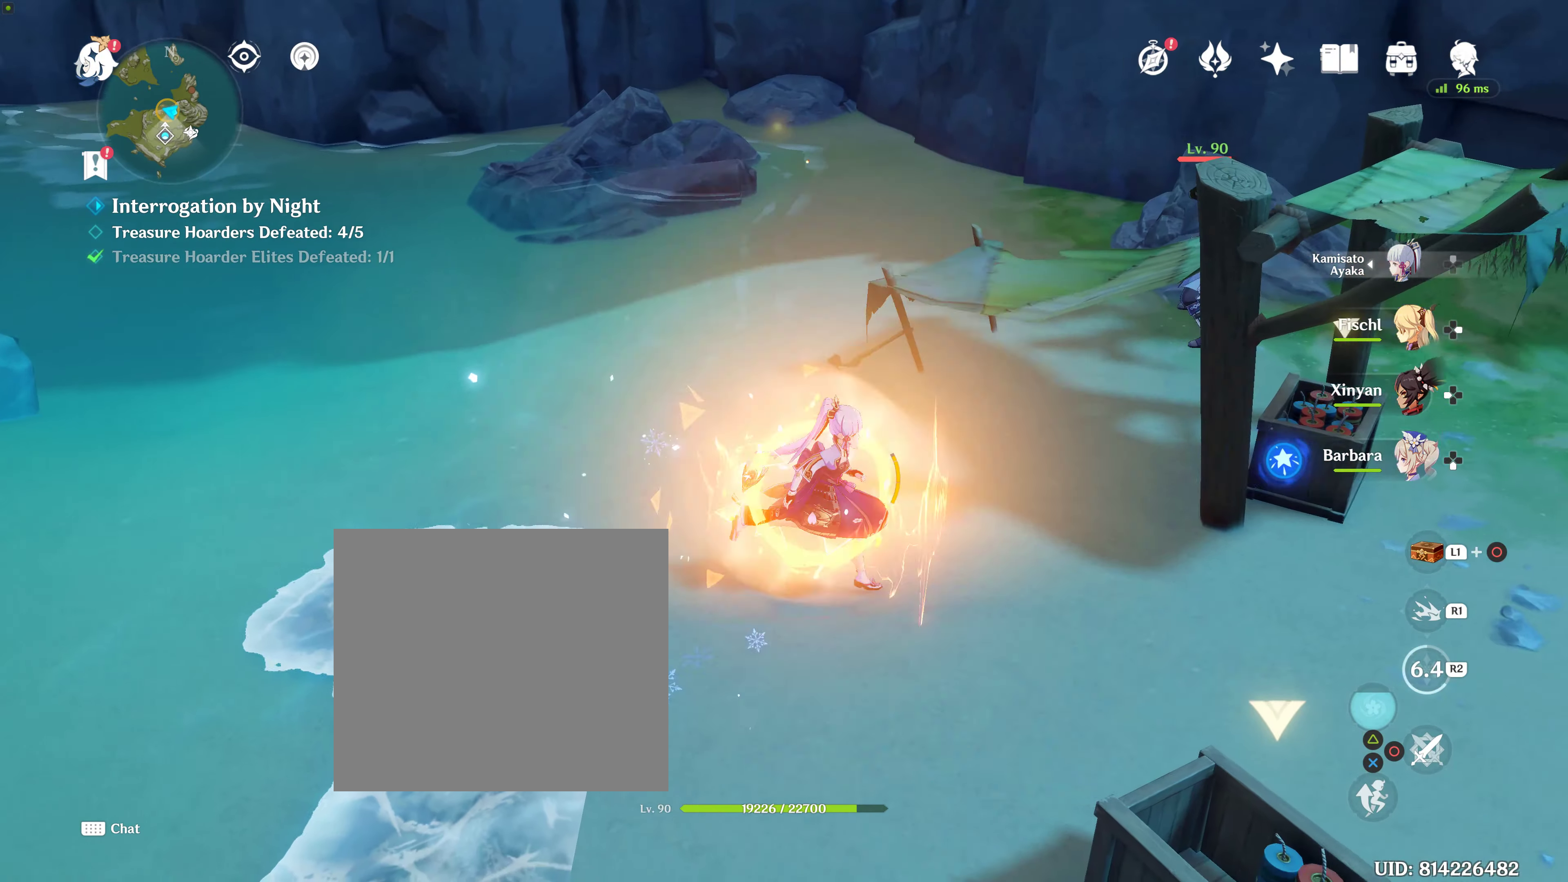
{"buttons": [], "left_stick": "up-right", "right_stick": "center", "events": [[383, "left_stick", "up-right"]]}